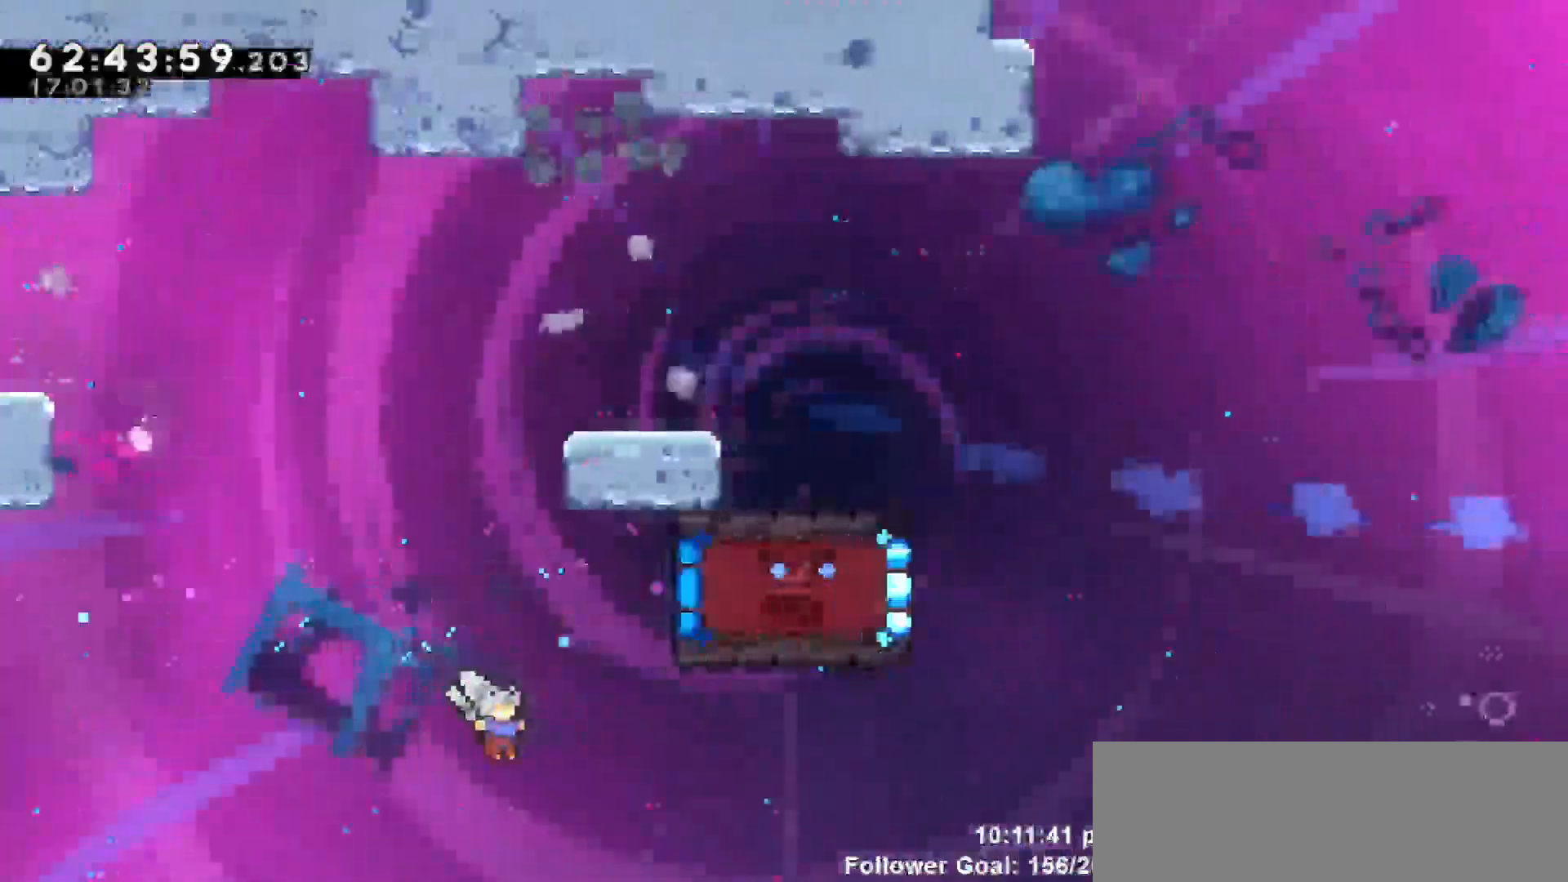
Gameplay with keyboard; each line is a JSON object with the keys held at the frame after it. "events" lists presses ("down") and releases ("up") of "dash", "demo", "down", "escape", "grab", "jump", "jump2", "left", "return", "right", "talk" and "up" between this image and that frame as [ms after this image, input, new state], when the widget could be followed in between. No other keys are recorded. Mouse input is not recorded. Key names are as the overlay labels them; some are game actions (e.g. jump) rather than physical keys.
{"keys": [], "events": [[267, "right", "up"], [267, "up", "up"], [367, "grab", "up"]]}
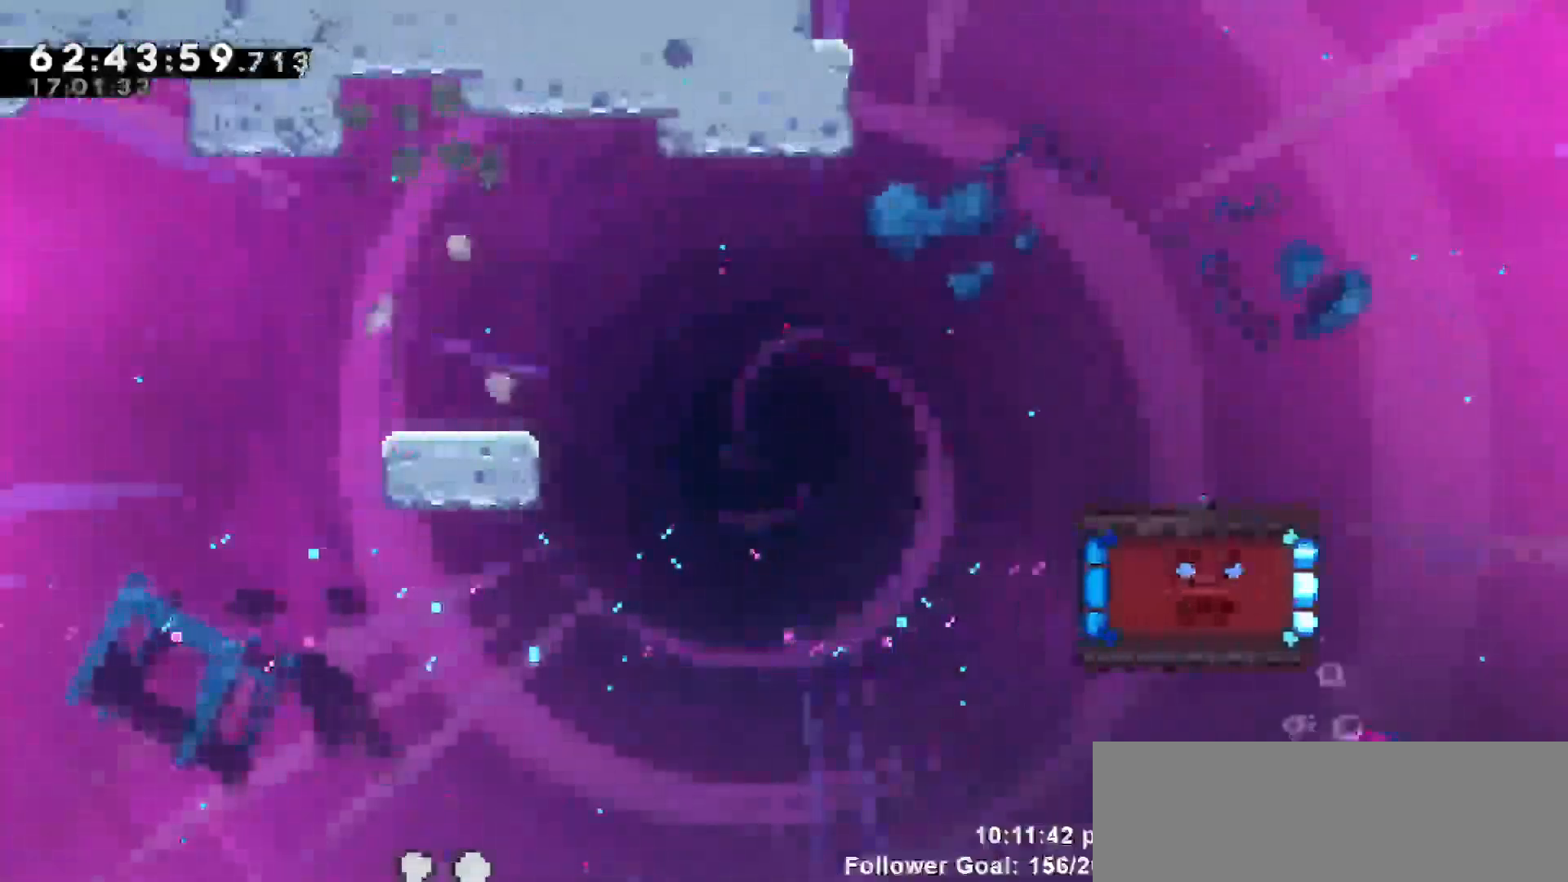
{"keys": [], "events": []}
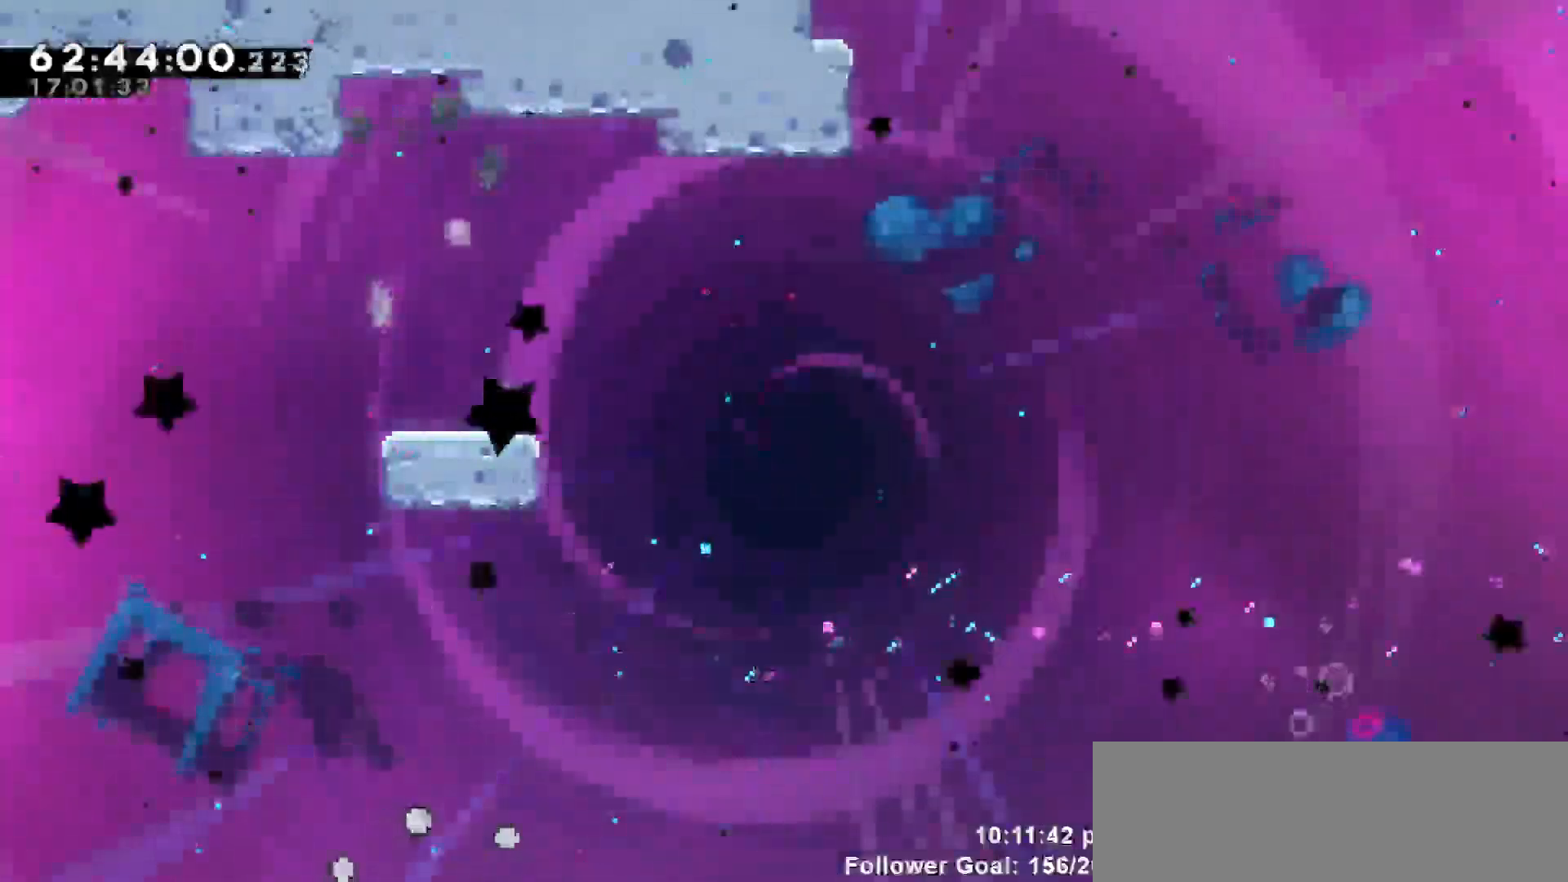
{"keys": [], "events": []}
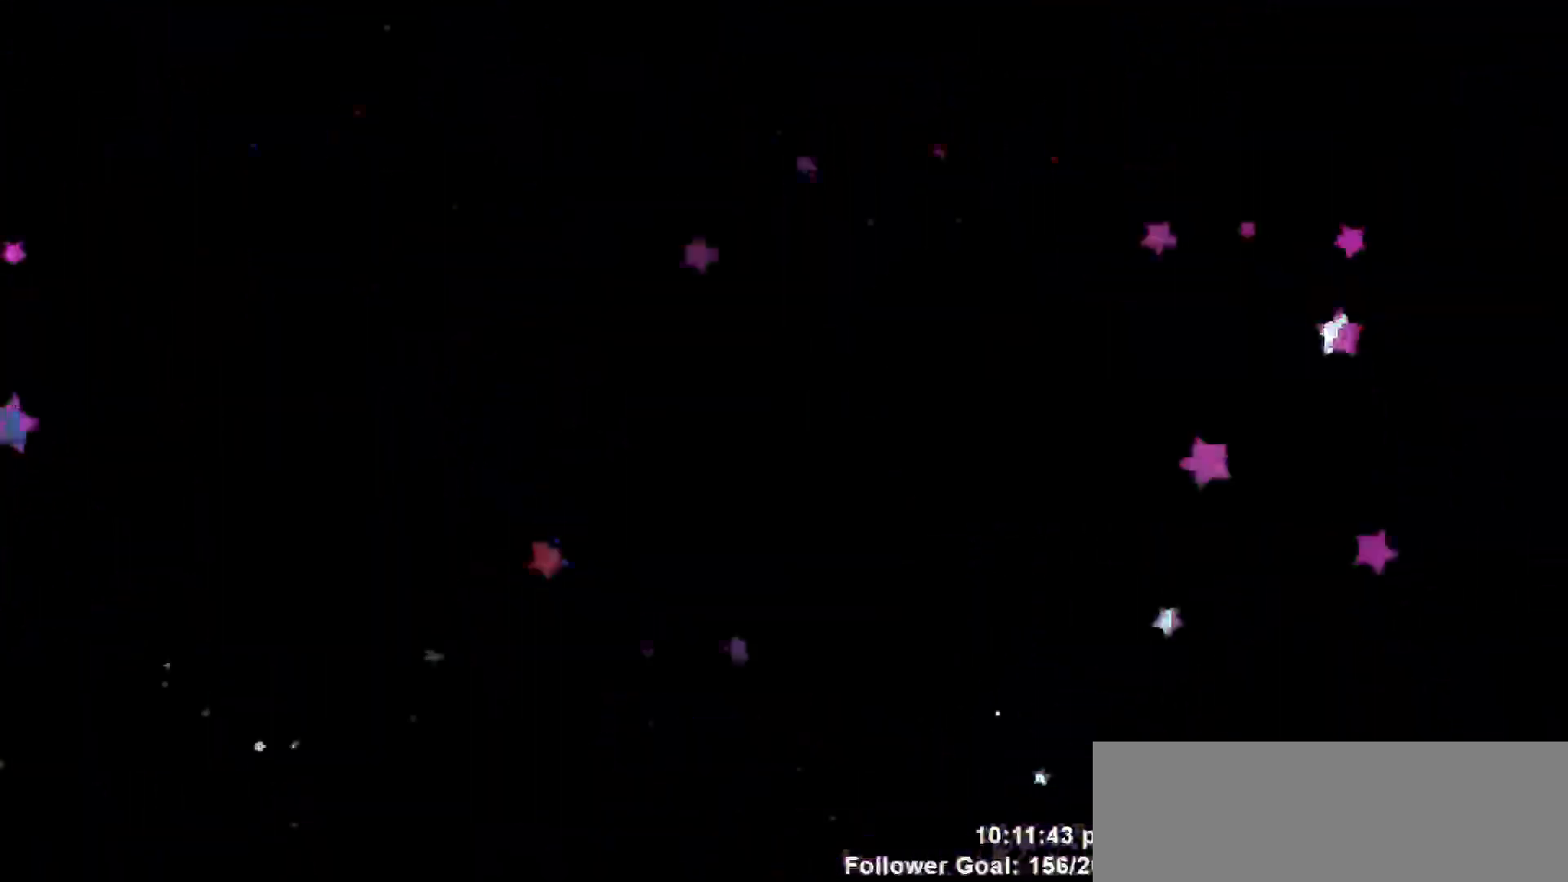
{"keys": [], "events": []}
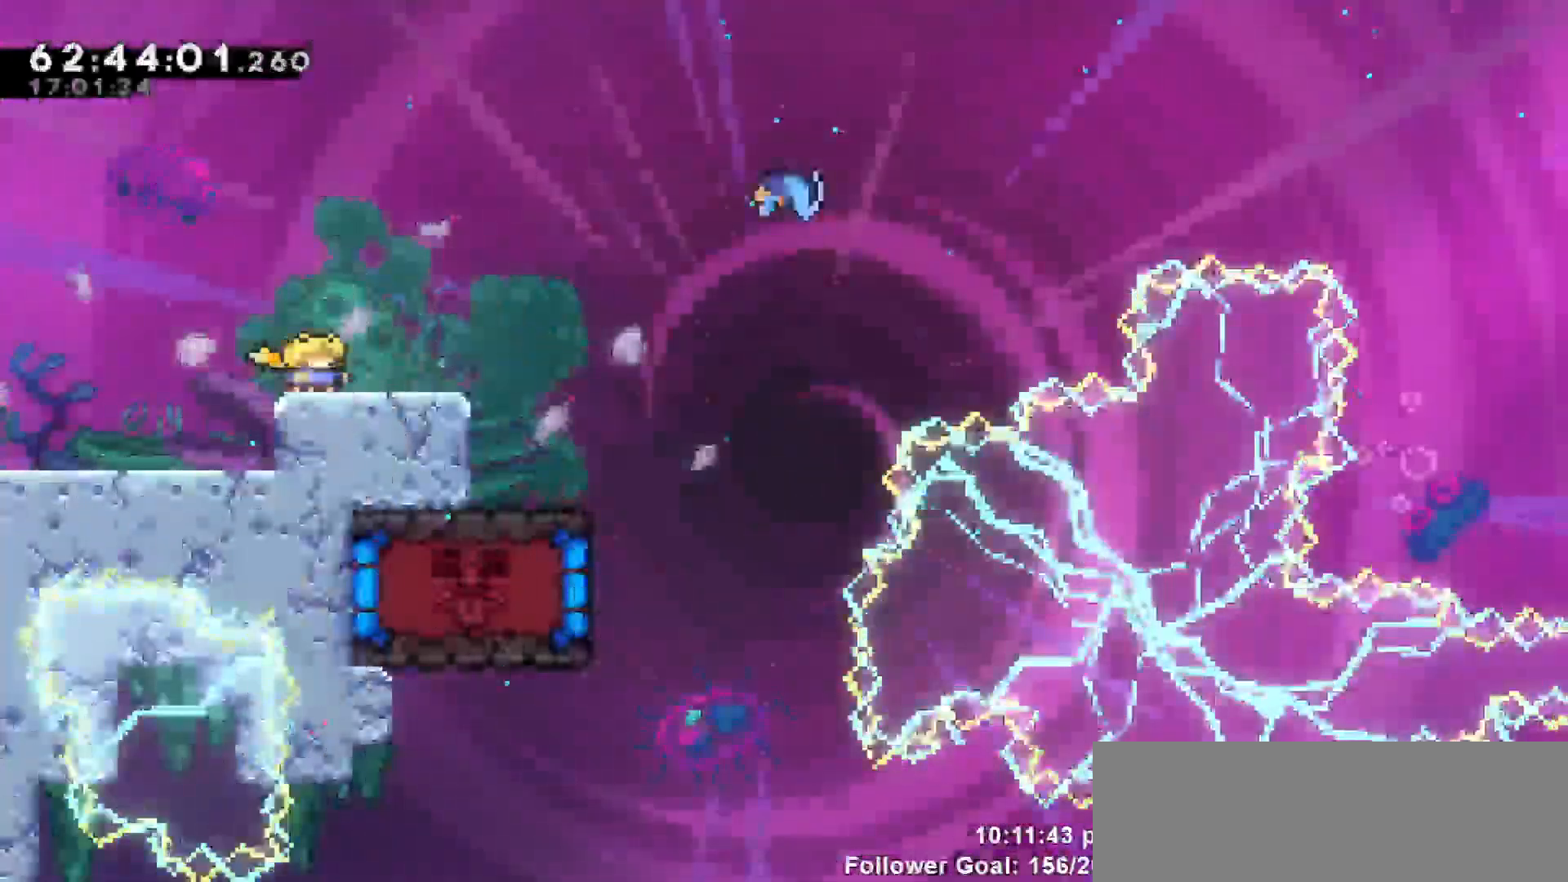
{"keys": [], "events": []}
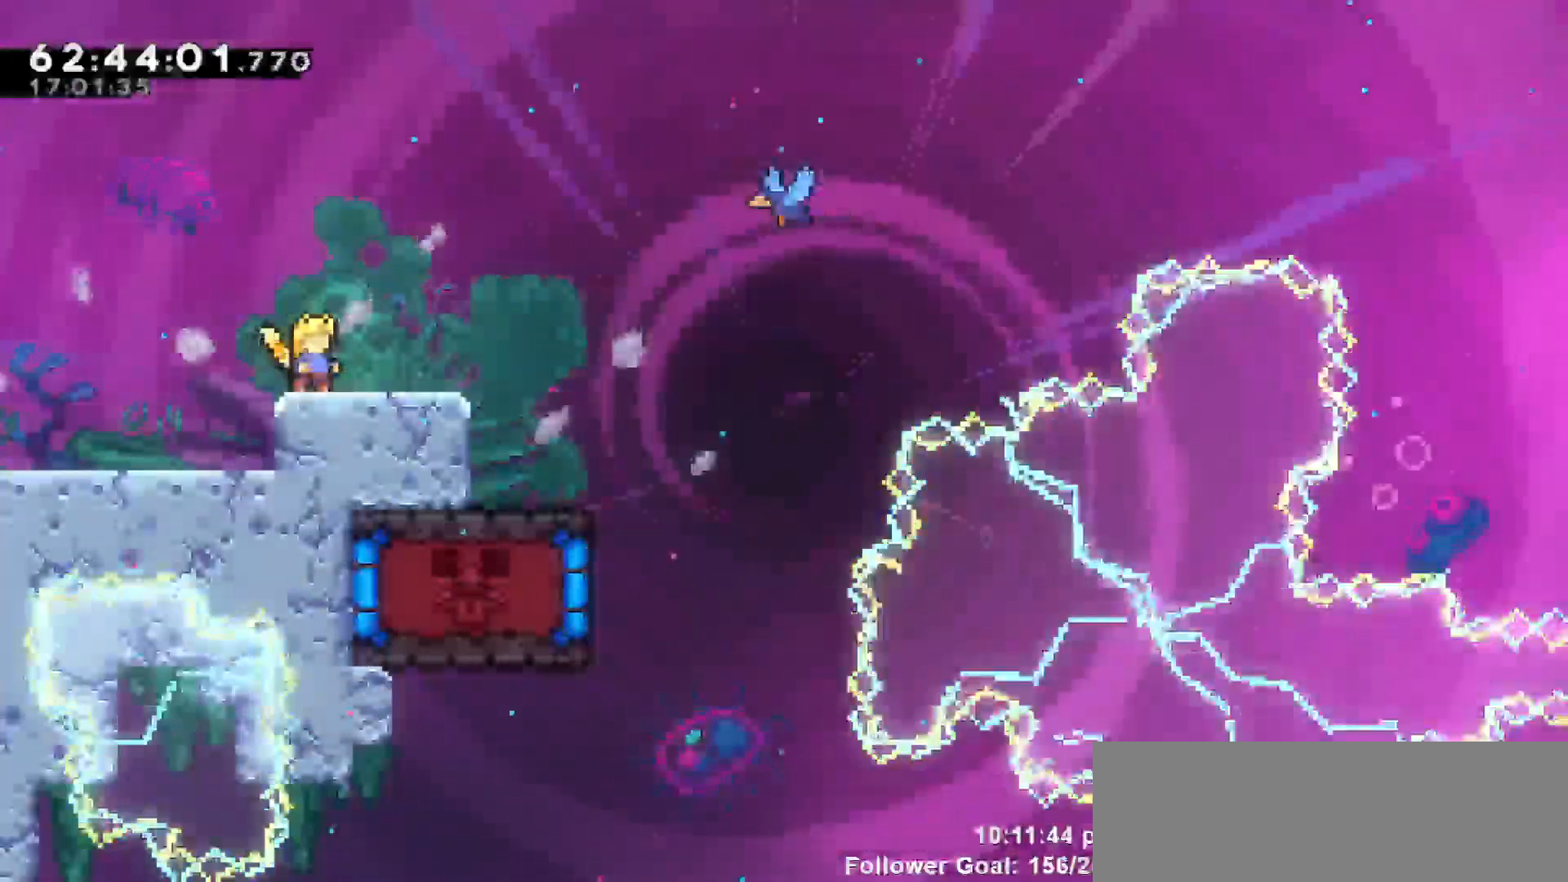
{"keys": ["right"], "events": [[283, "right", "down"]]}
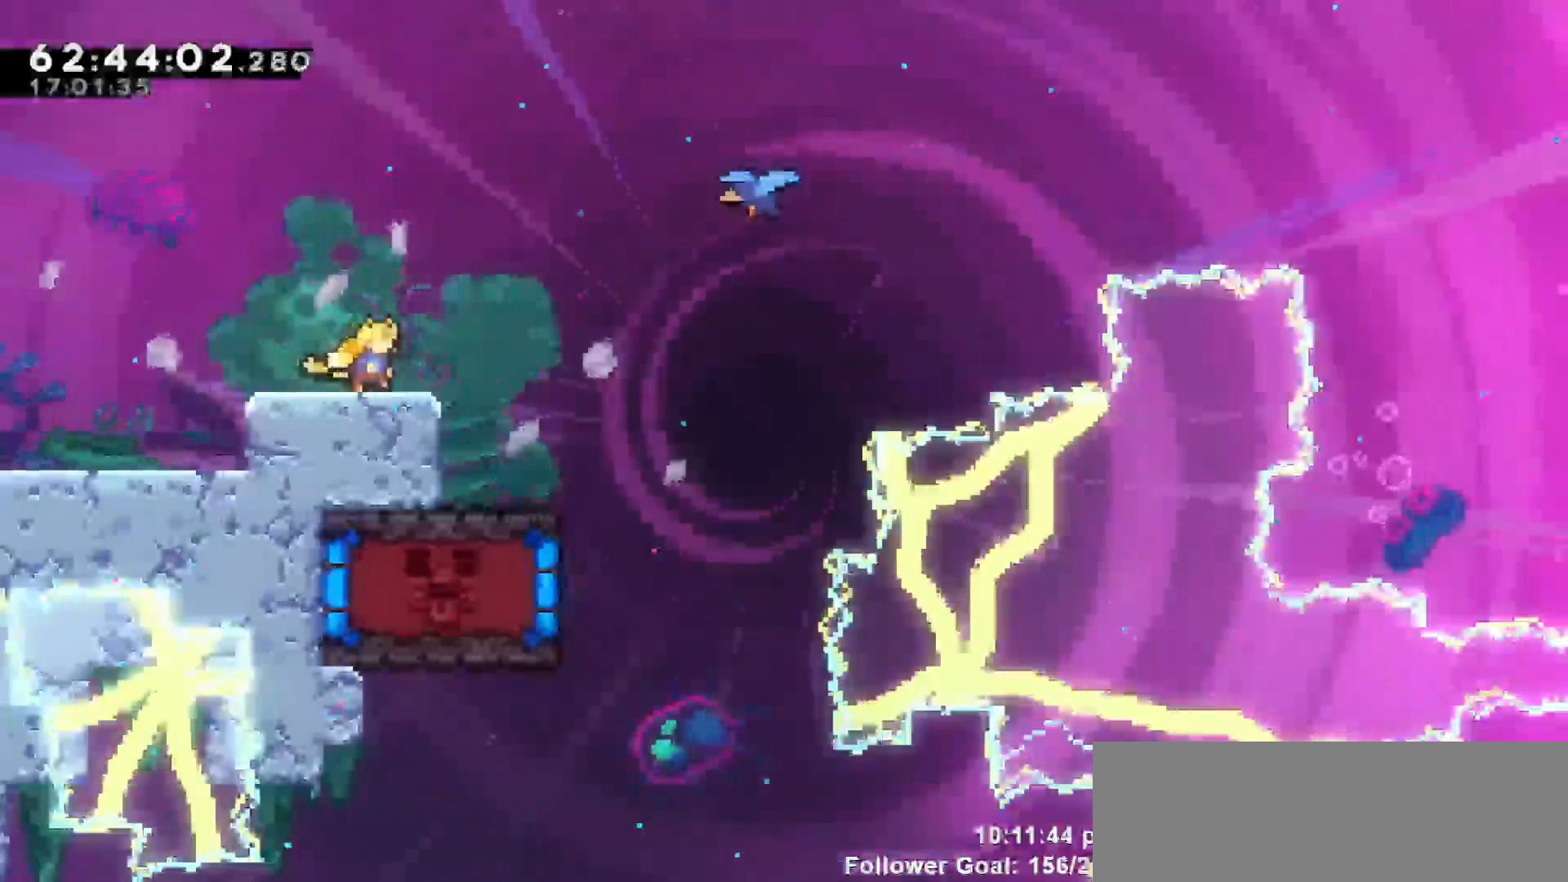
{"keys": ["left"], "events": [[500, "left", "down"], [500, "right", "up"]]}
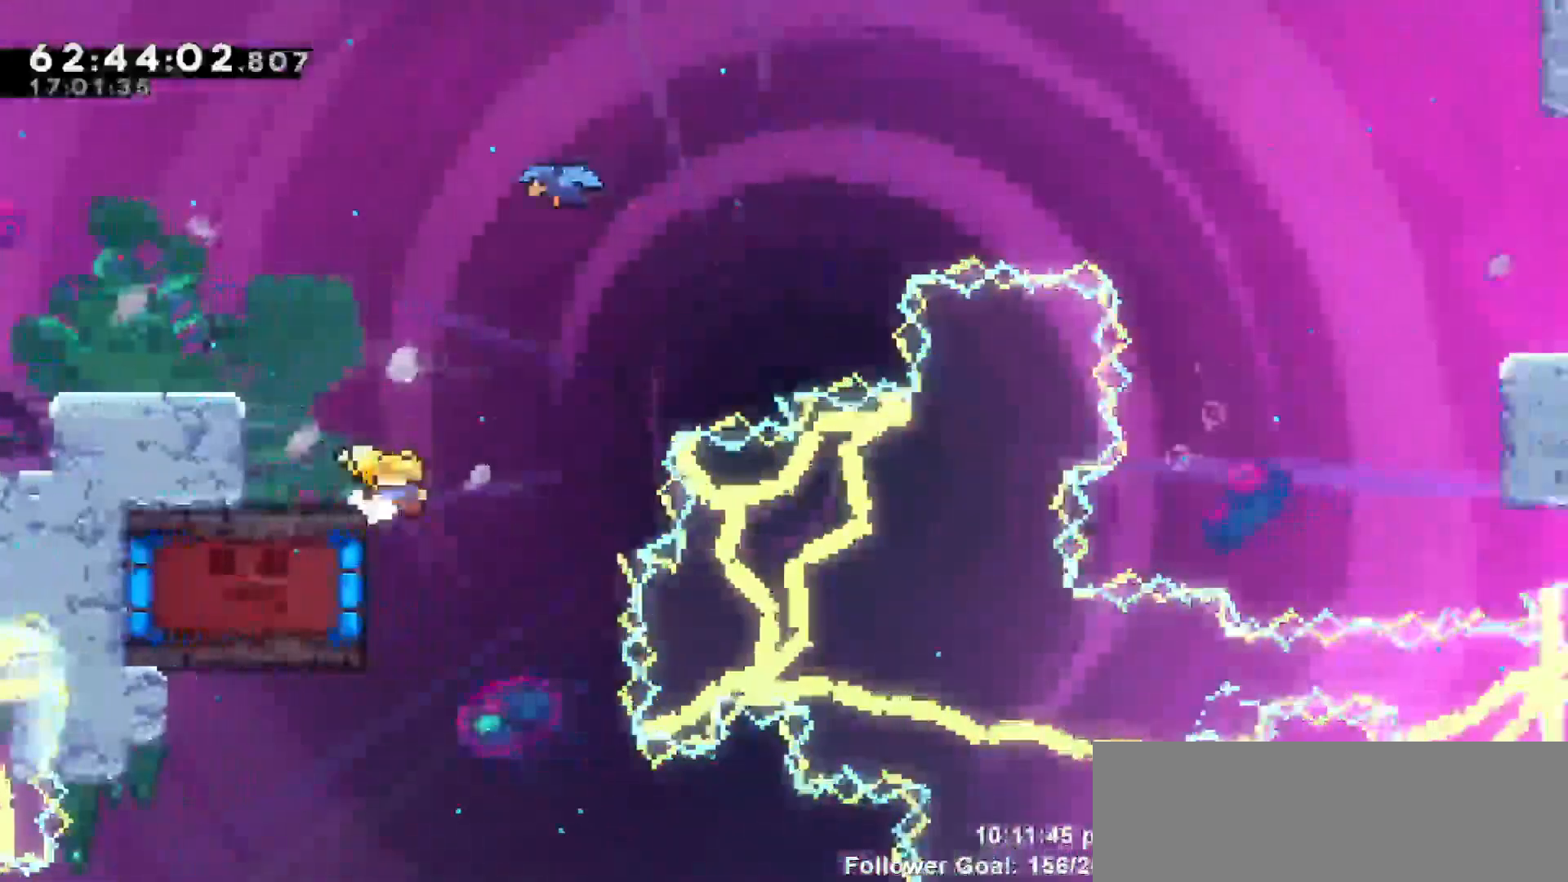
{"keys": ["grab", "left", "up"], "events": [[100, "dash", "down"], [283, "dash", "up"], [283, "grab", "down"], [283, "up", "down"]]}
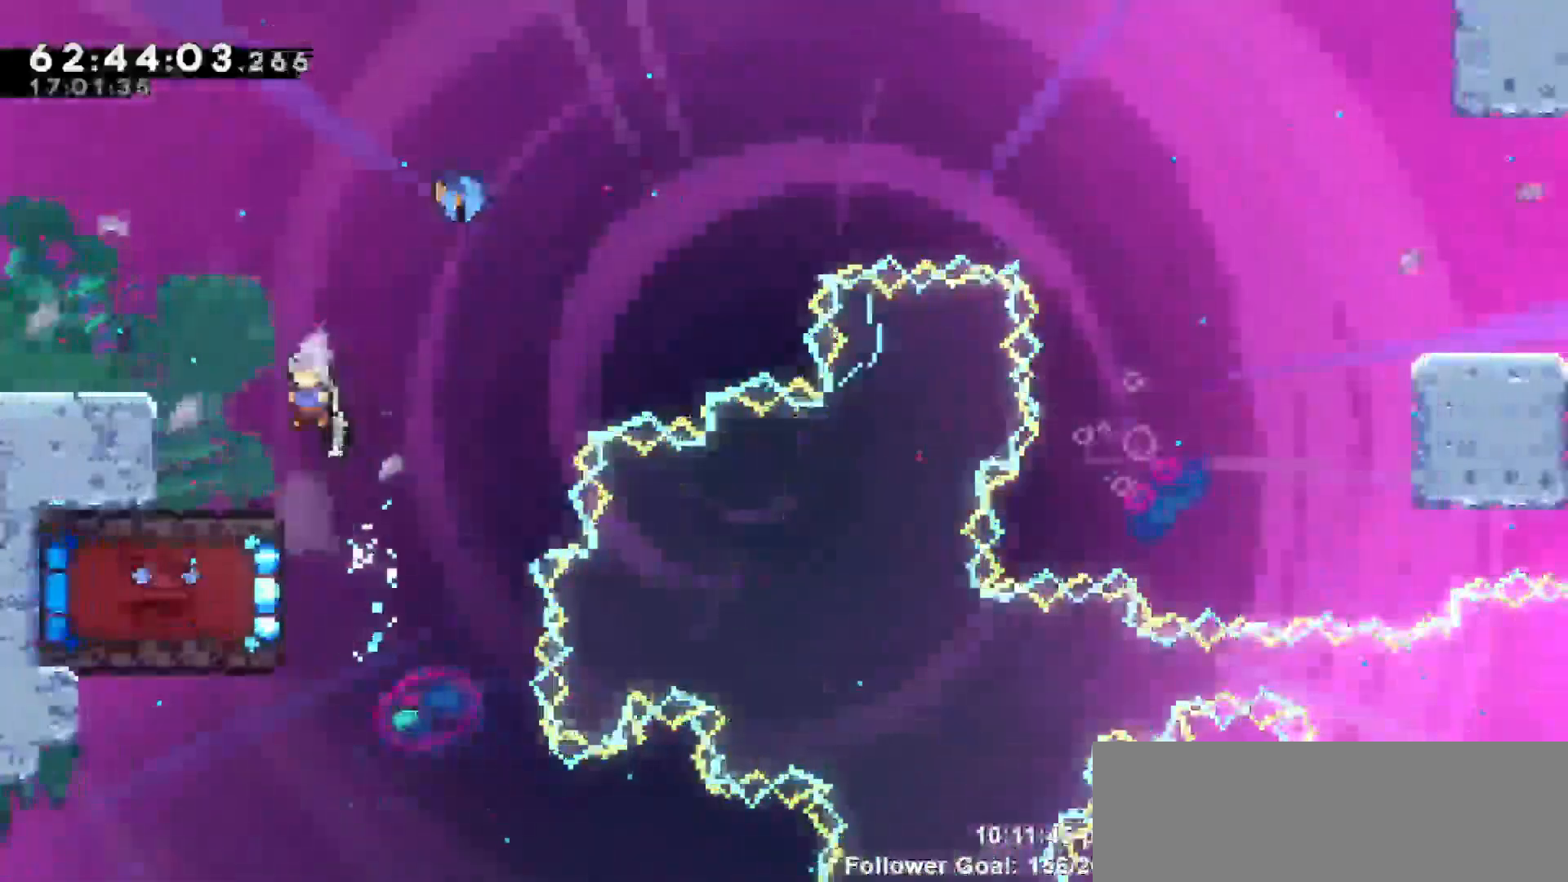
{"keys": ["jump", "right", "up"], "events": [[67, "grab", "up"], [117, "left", "up"], [117, "right", "down"], [117, "up", "up"], [150, "right", "up"], [300, "jump", "down"], [300, "right", "down"], [450, "up", "down"]]}
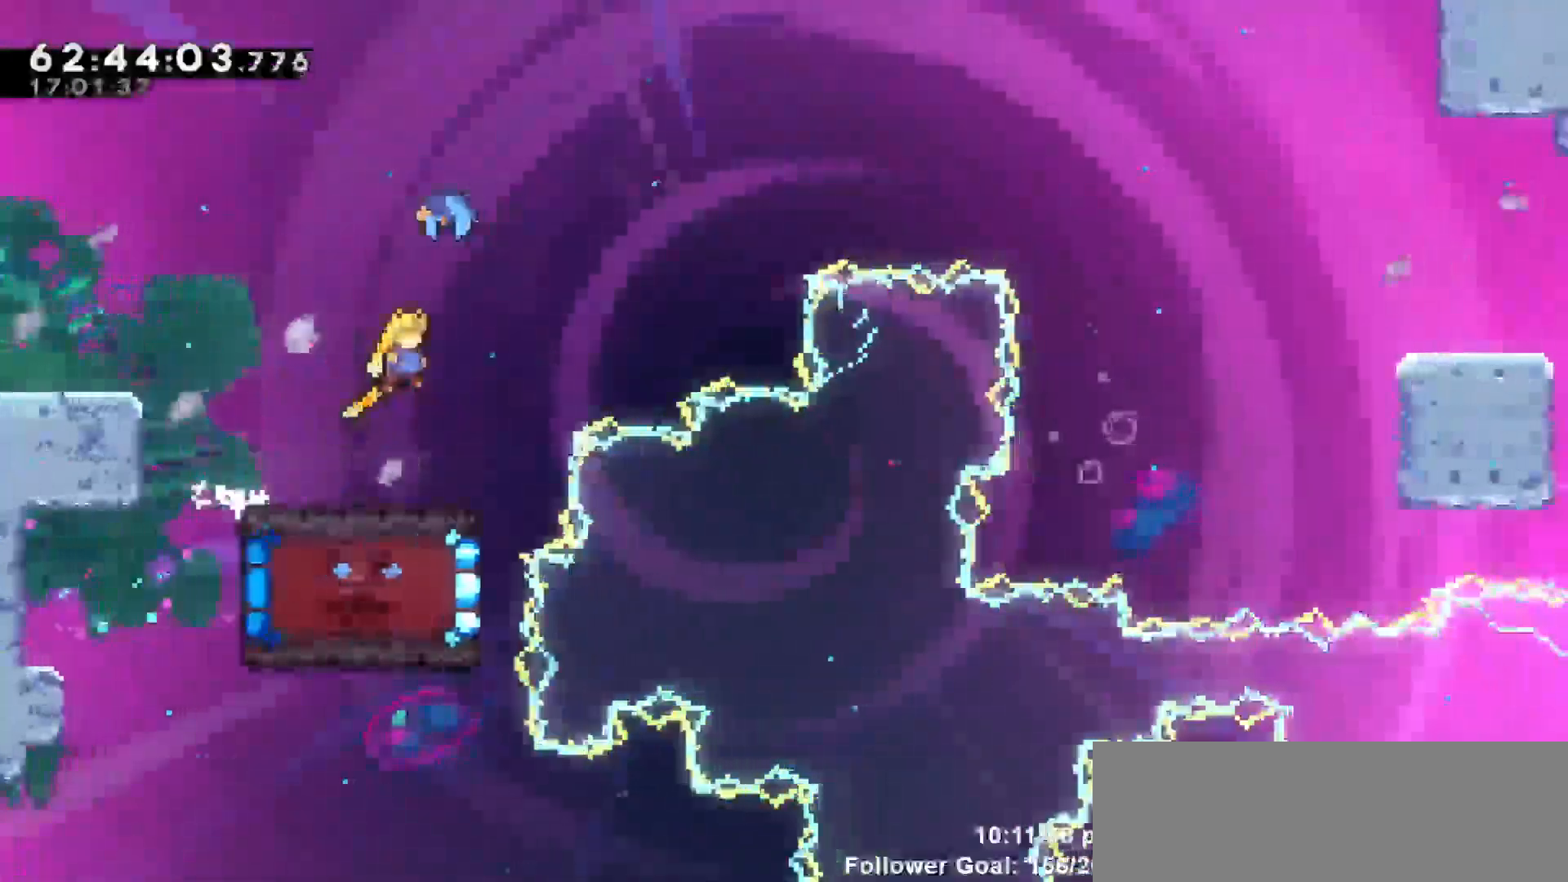
{"keys": ["right"], "events": [[33, "jump", "up"], [33, "right", "up"], [83, "dash", "down"], [217, "dash", "up"], [267, "right", "down"], [367, "up", "up"]]}
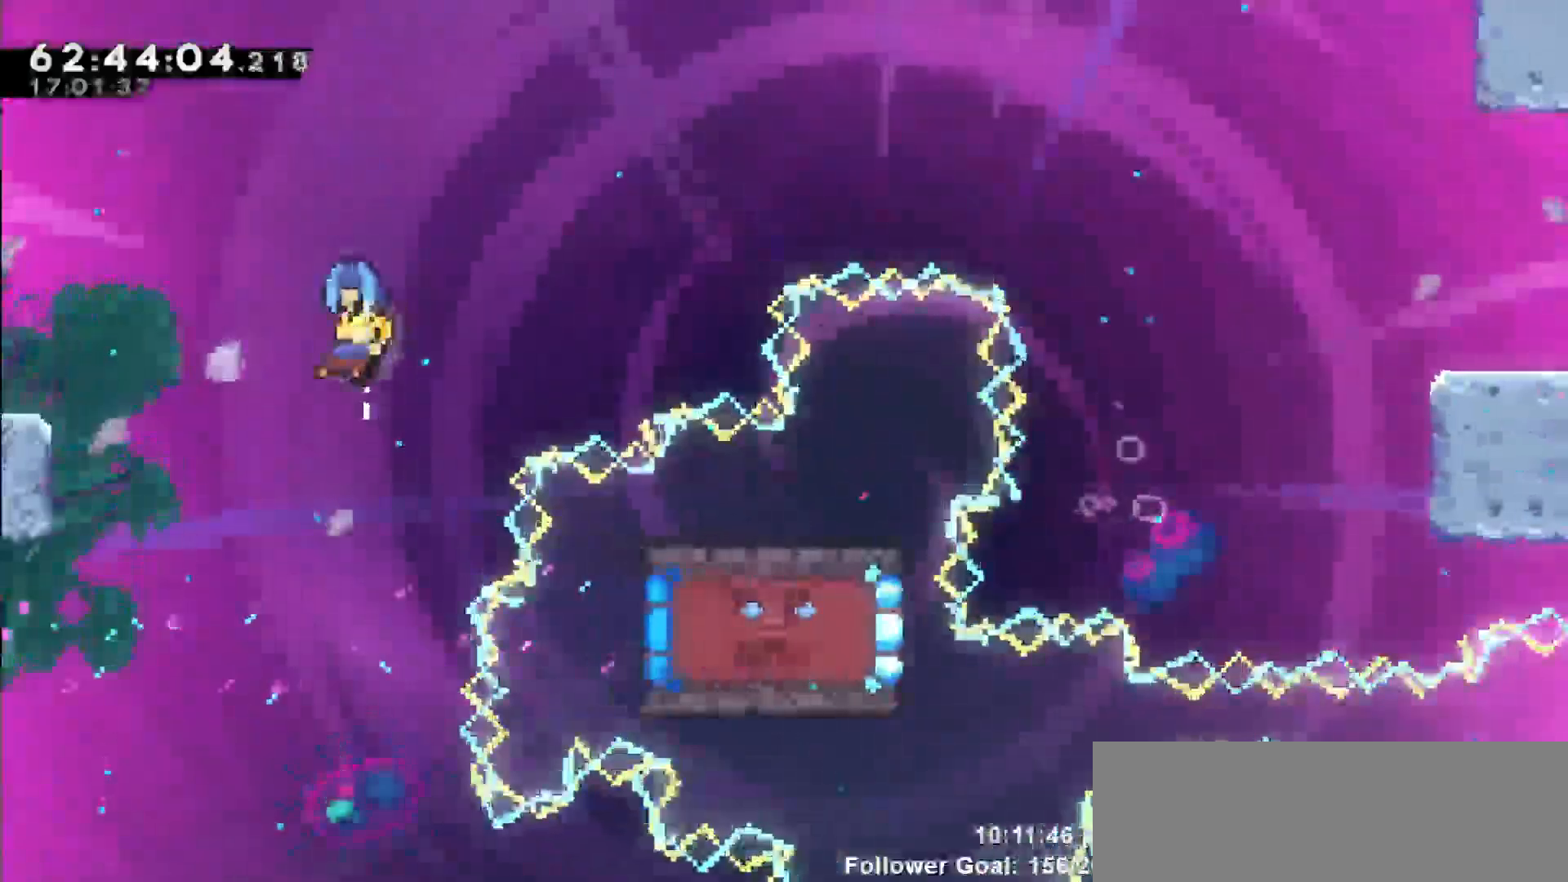
{"keys": ["right"]}
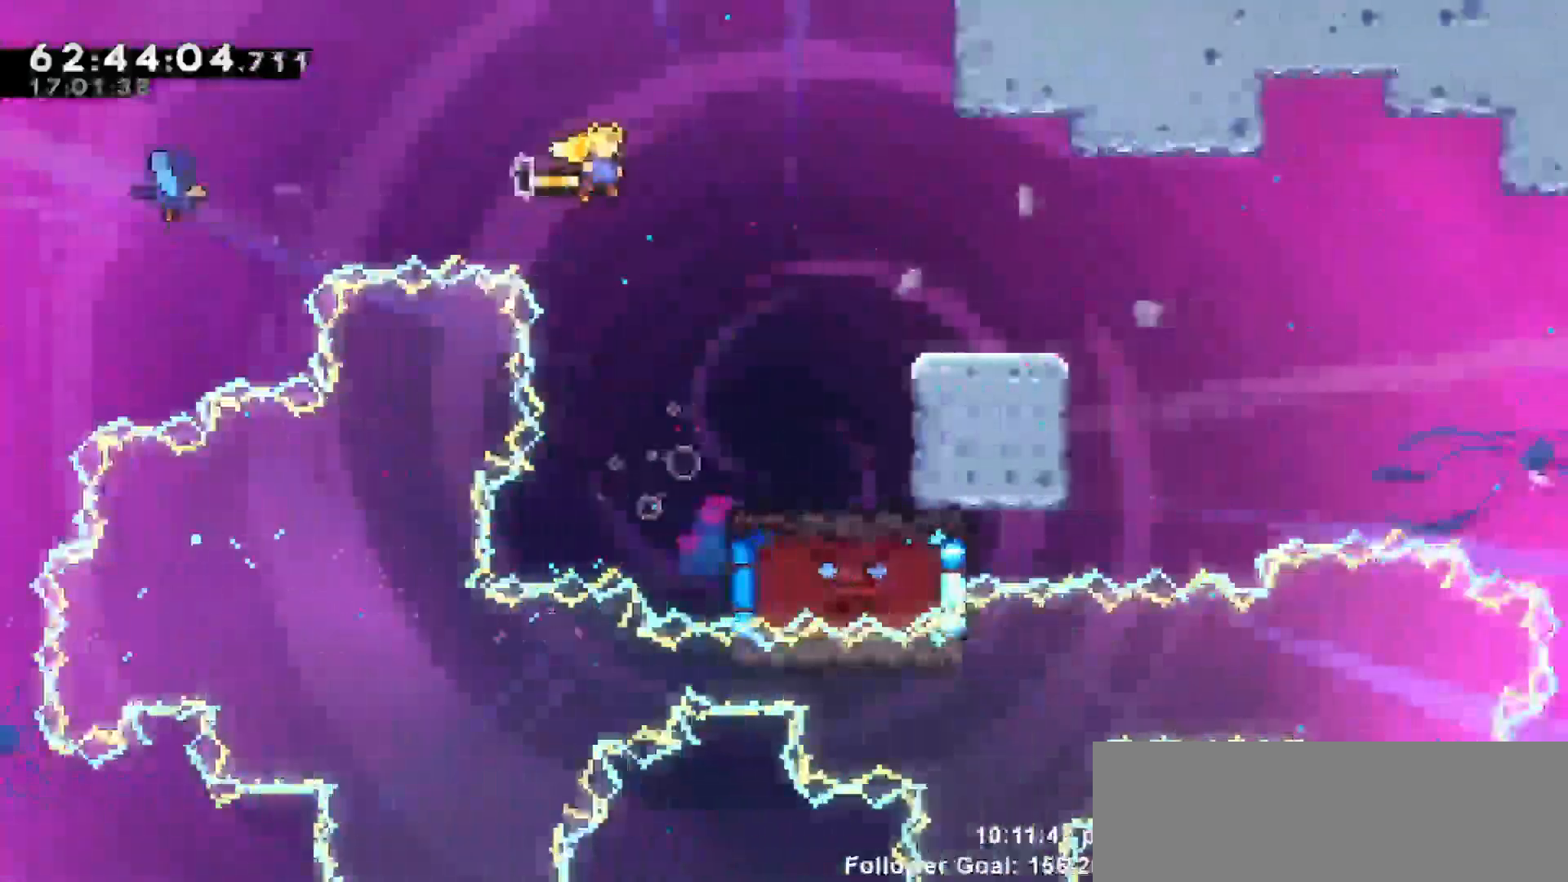
{"keys": ["dash", "jump", "right"], "events": [[200, "down", "down"], [250, "dash", "down"], [450, "down", "up"], [450, "jump", "down"]]}
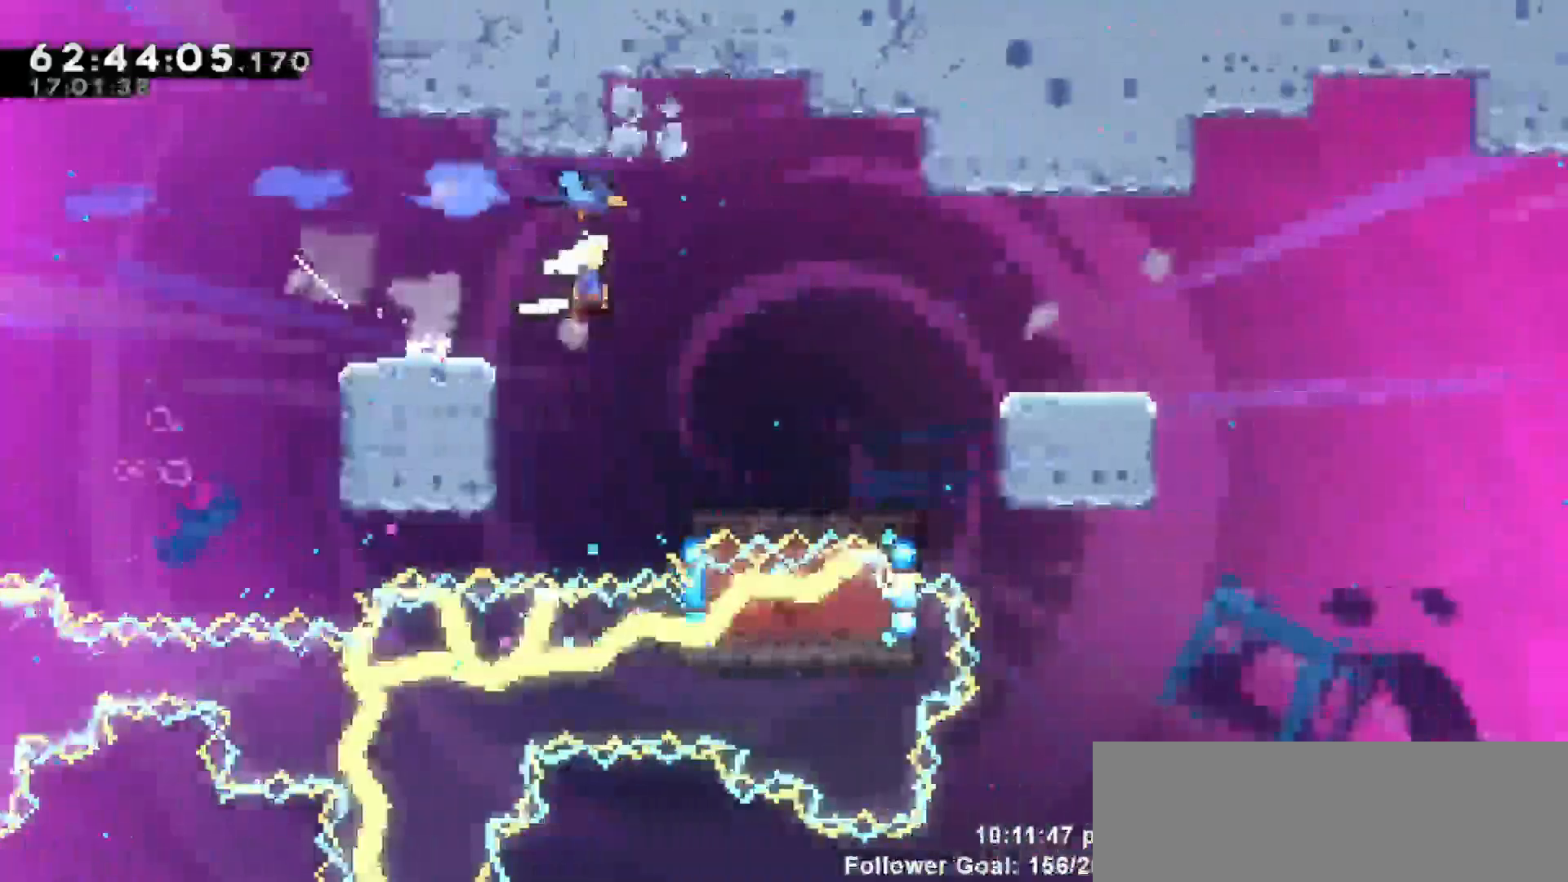
{"keys": ["dash", "down", "jump", "right"], "events": [[50, "dash", "up"], [317, "dash", "down"], [367, "jump", "up"], [417, "down", "down"], [500, "jump", "down"]]}
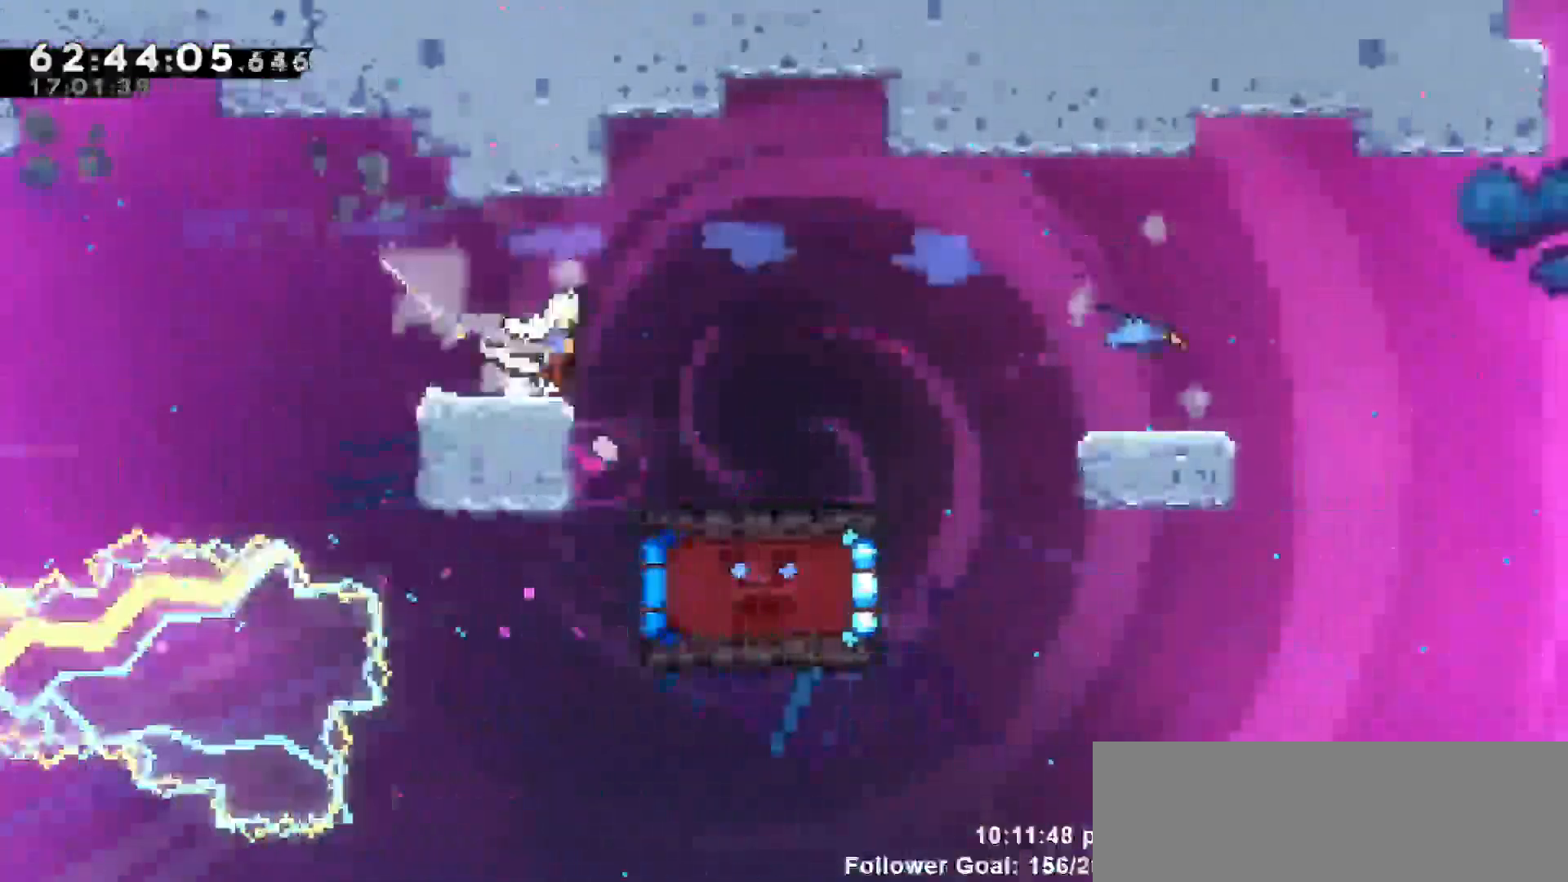
{"keys": ["dash", "down", "right"], "events": [[50, "down", "up"], [100, "dash", "up"], [467, "dash", "down"], [467, "down", "down"], [467, "jump", "up"]]}
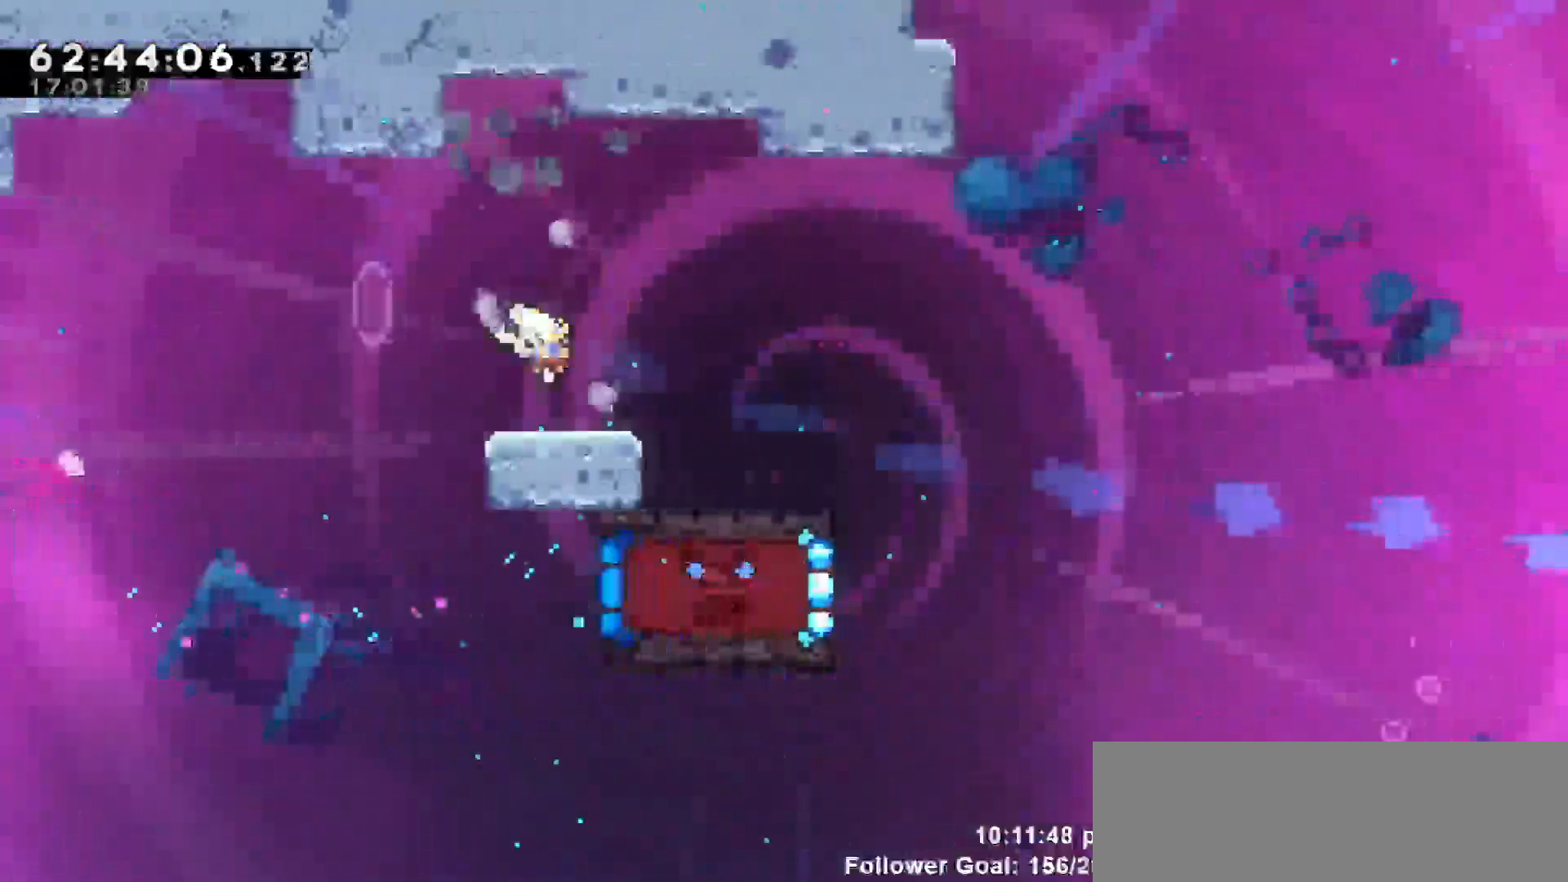
{"keys": ["jump", "right"], "events": [[67, "jump", "down"], [150, "dash", "up"], [150, "down", "up"]]}
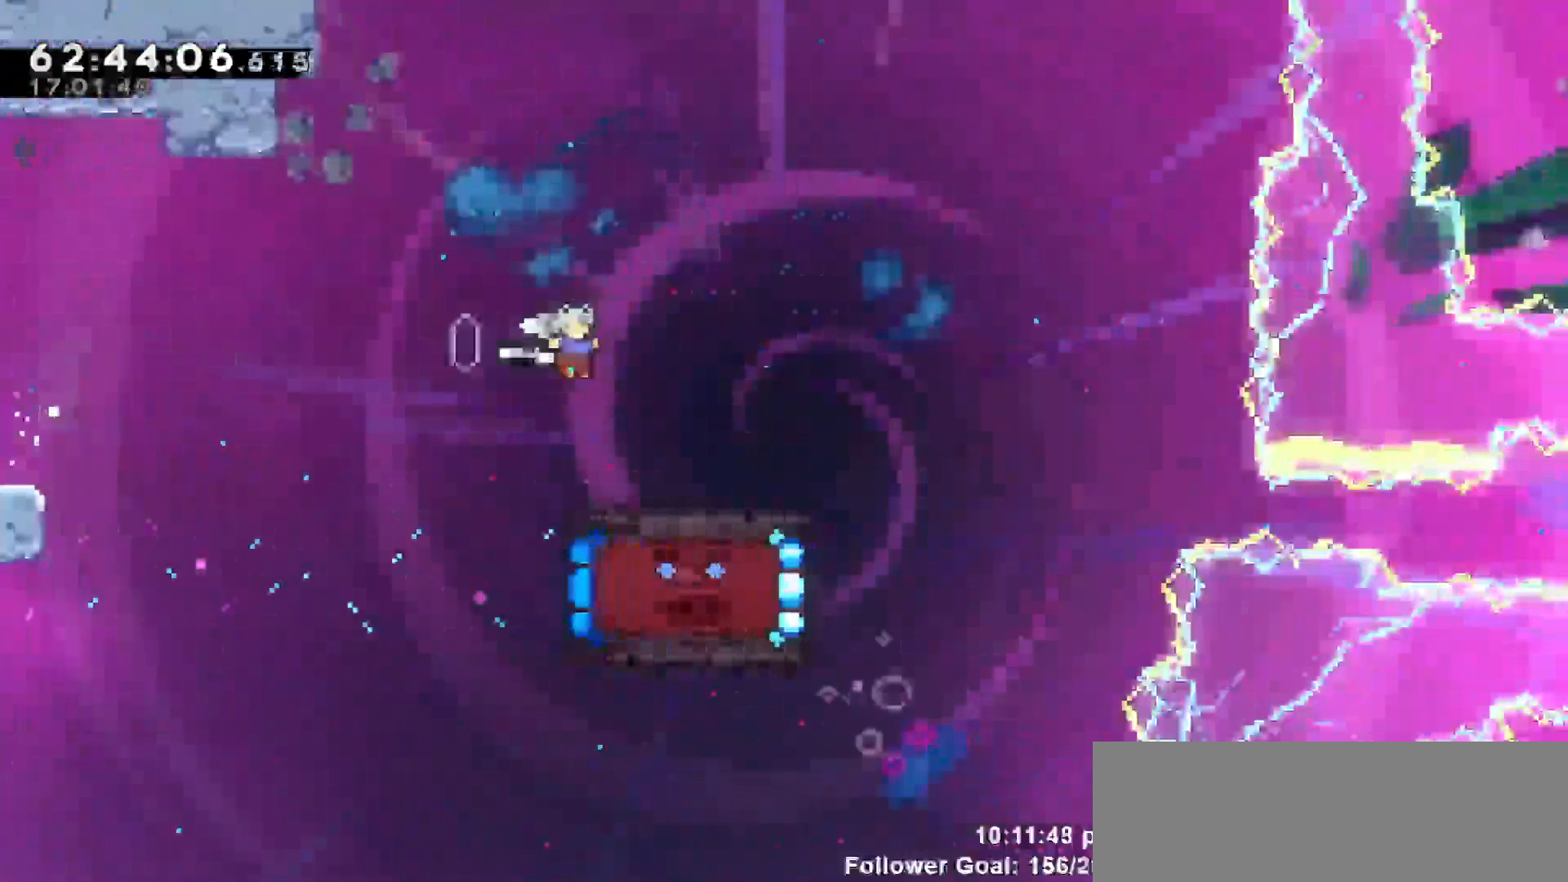
{"keys": ["grab", "right"]}
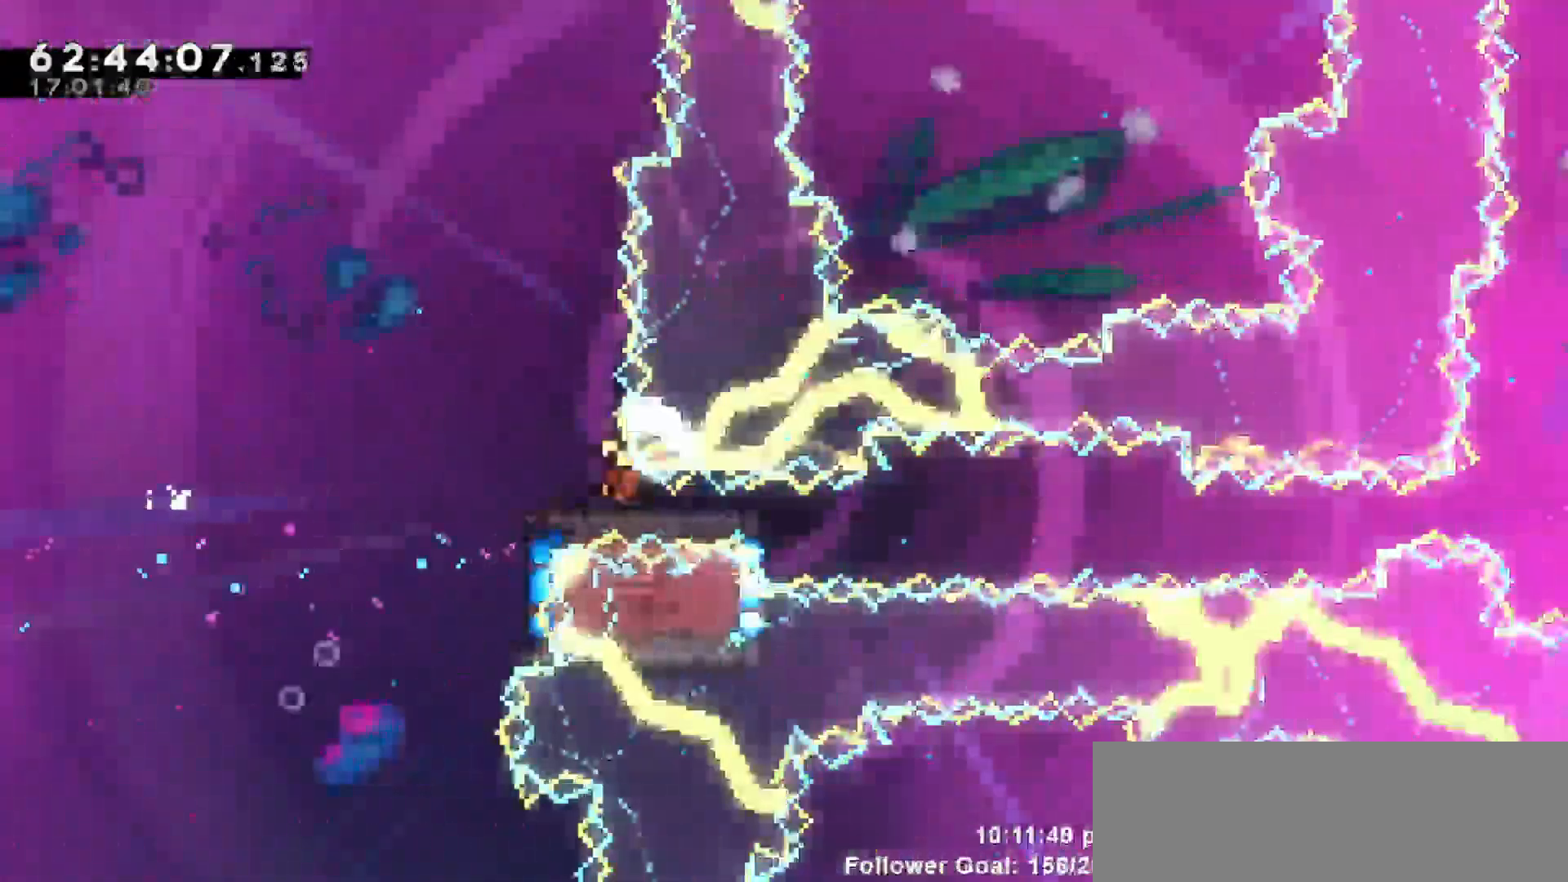
{"keys": ["grab", "right"], "events": [[133, "up", "down"], [183, "down", "down"], [183, "up", "up"], [483, "down", "up"]]}
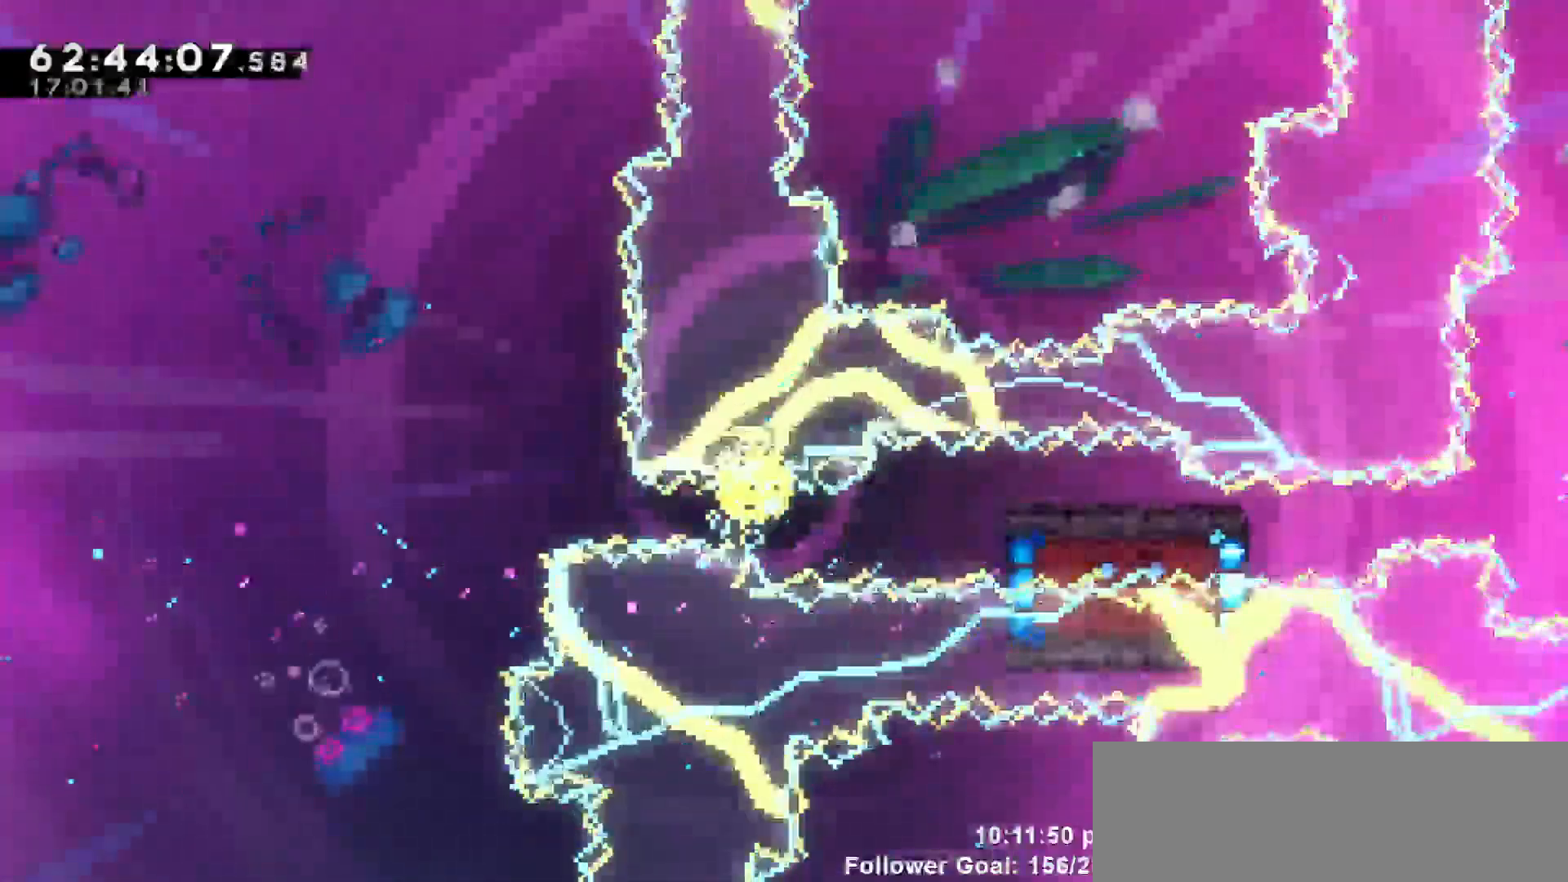
{"keys": [], "events": [[17, "grab", "up"], [17, "right", "up"]]}
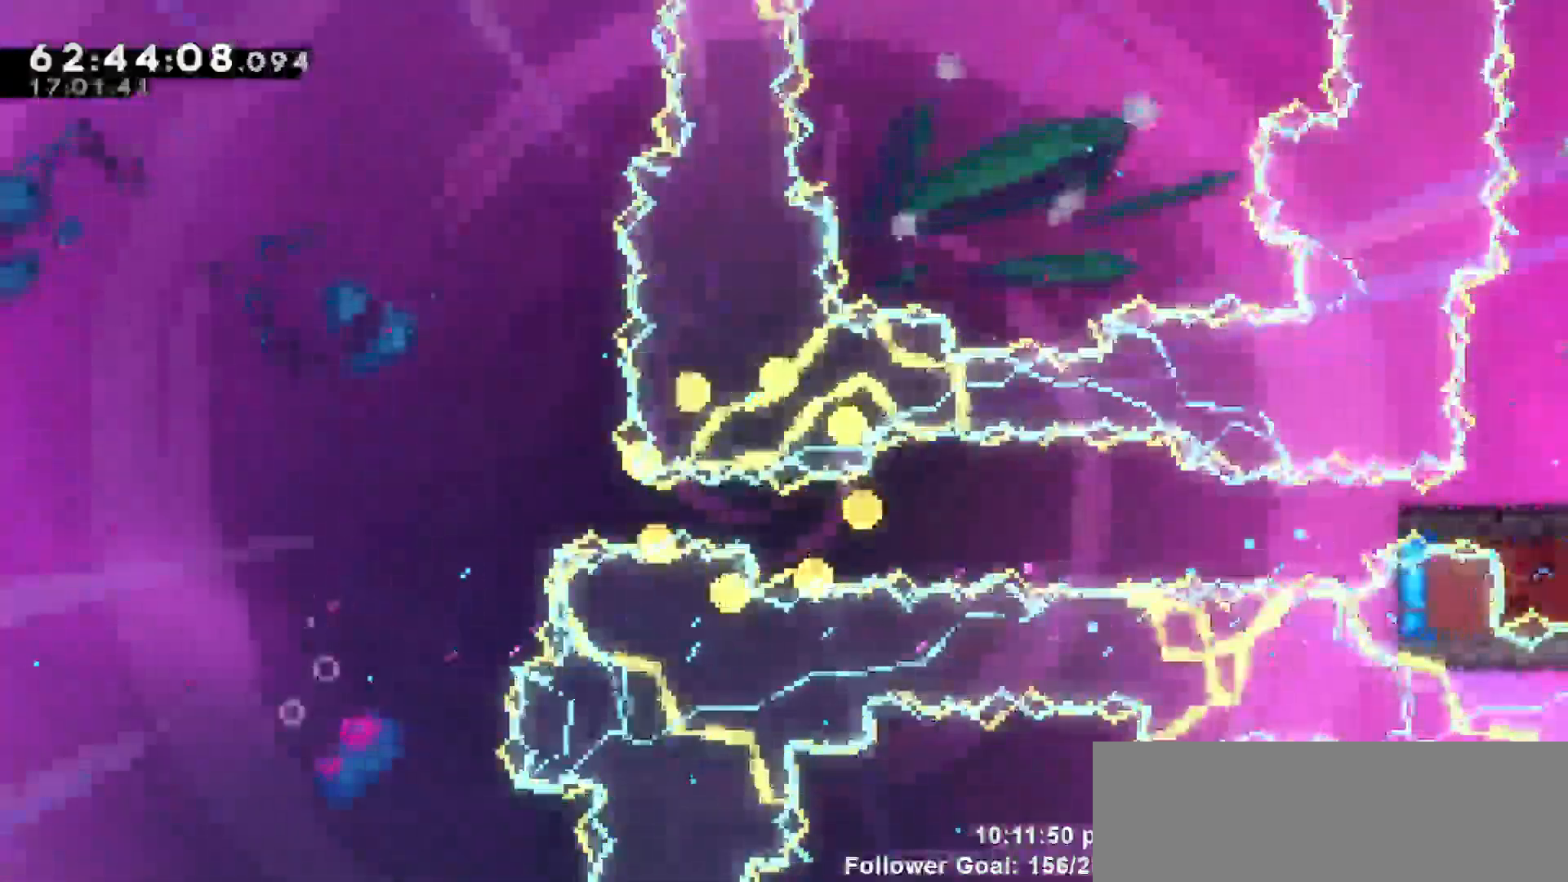
{"keys": [], "events": []}
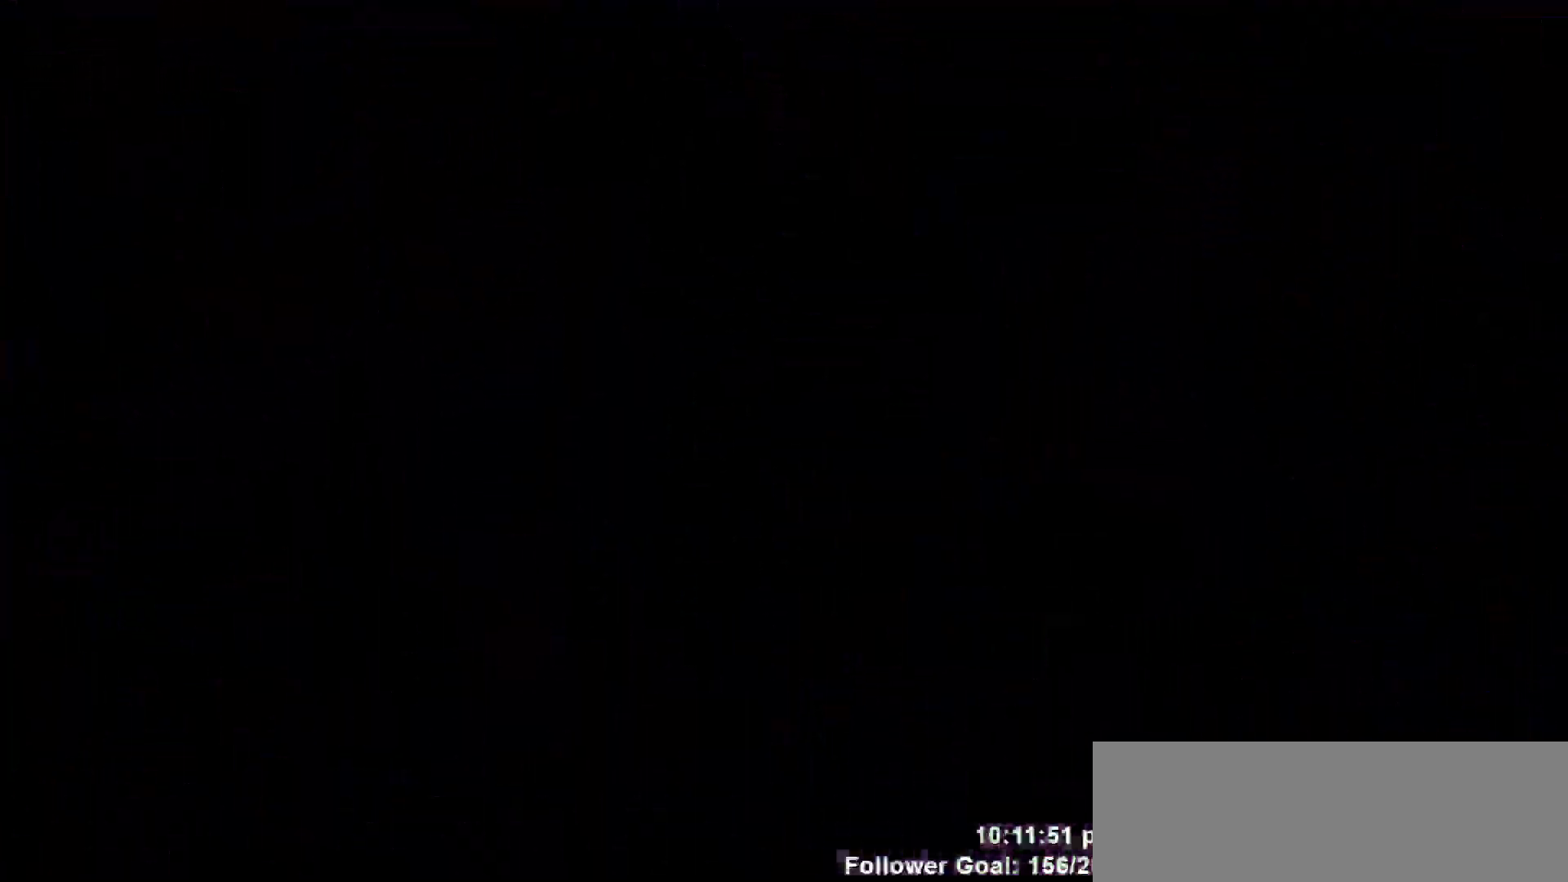
{"keys": [], "events": []}
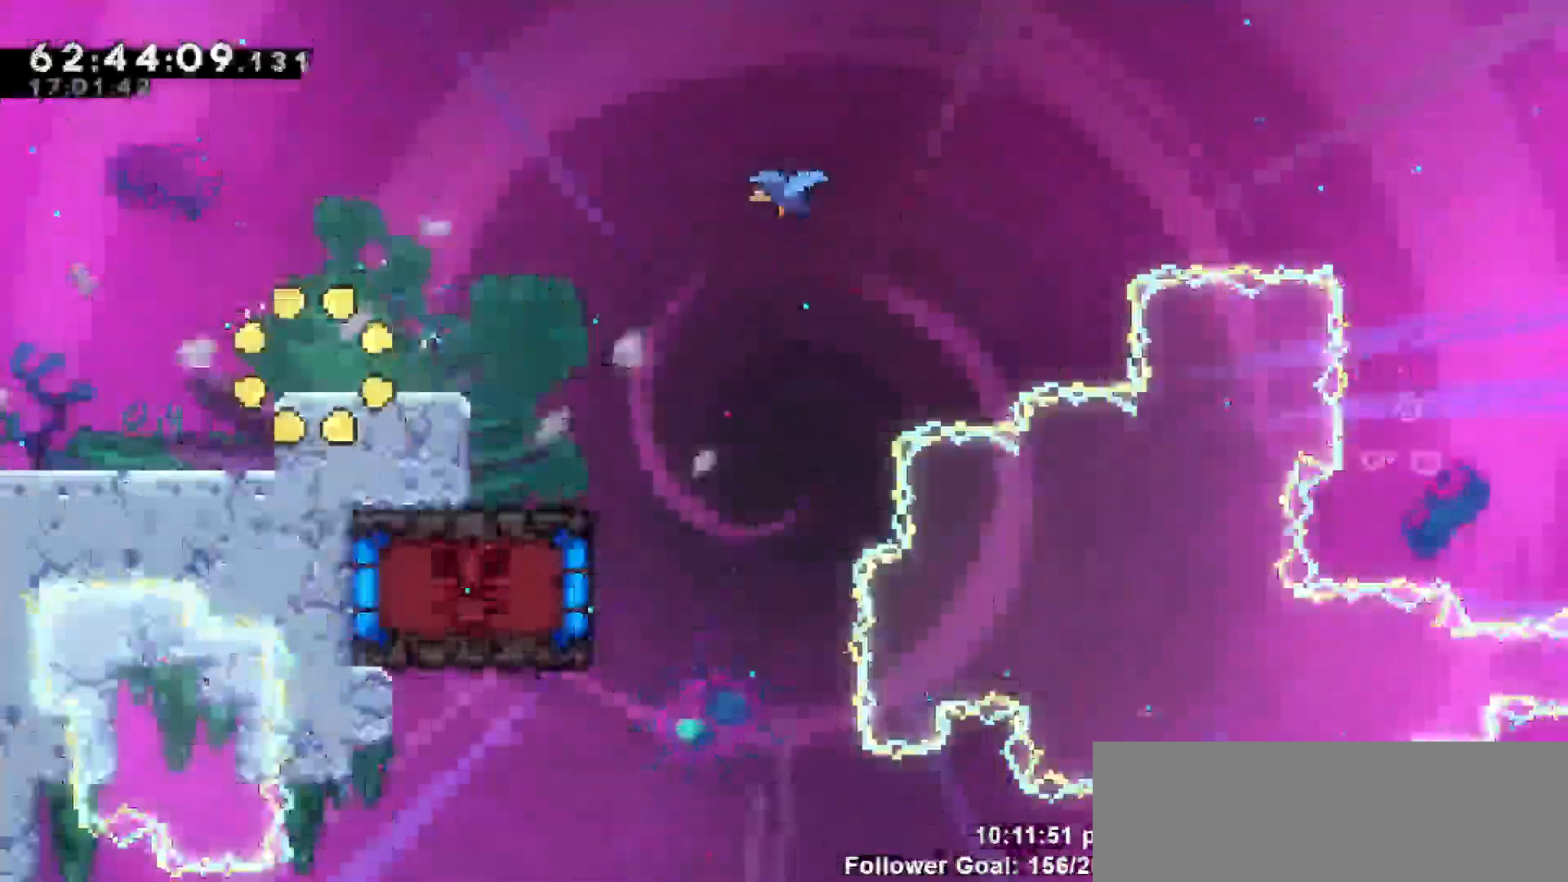
{"keys": [], "events": []}
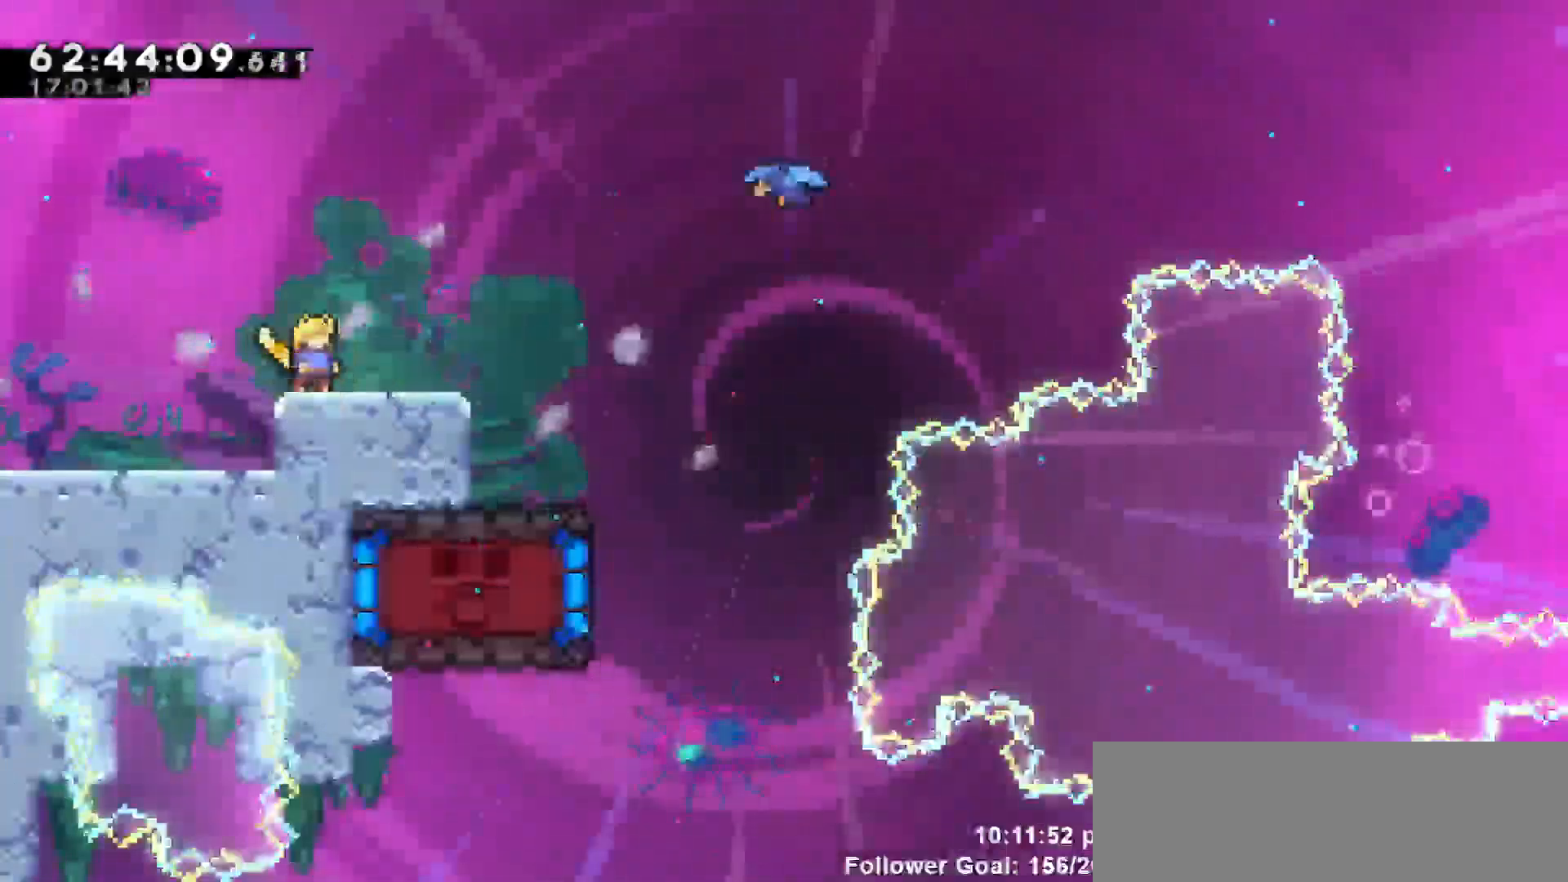
{"keys": ["right"], "events": [[233, "right", "down"]]}
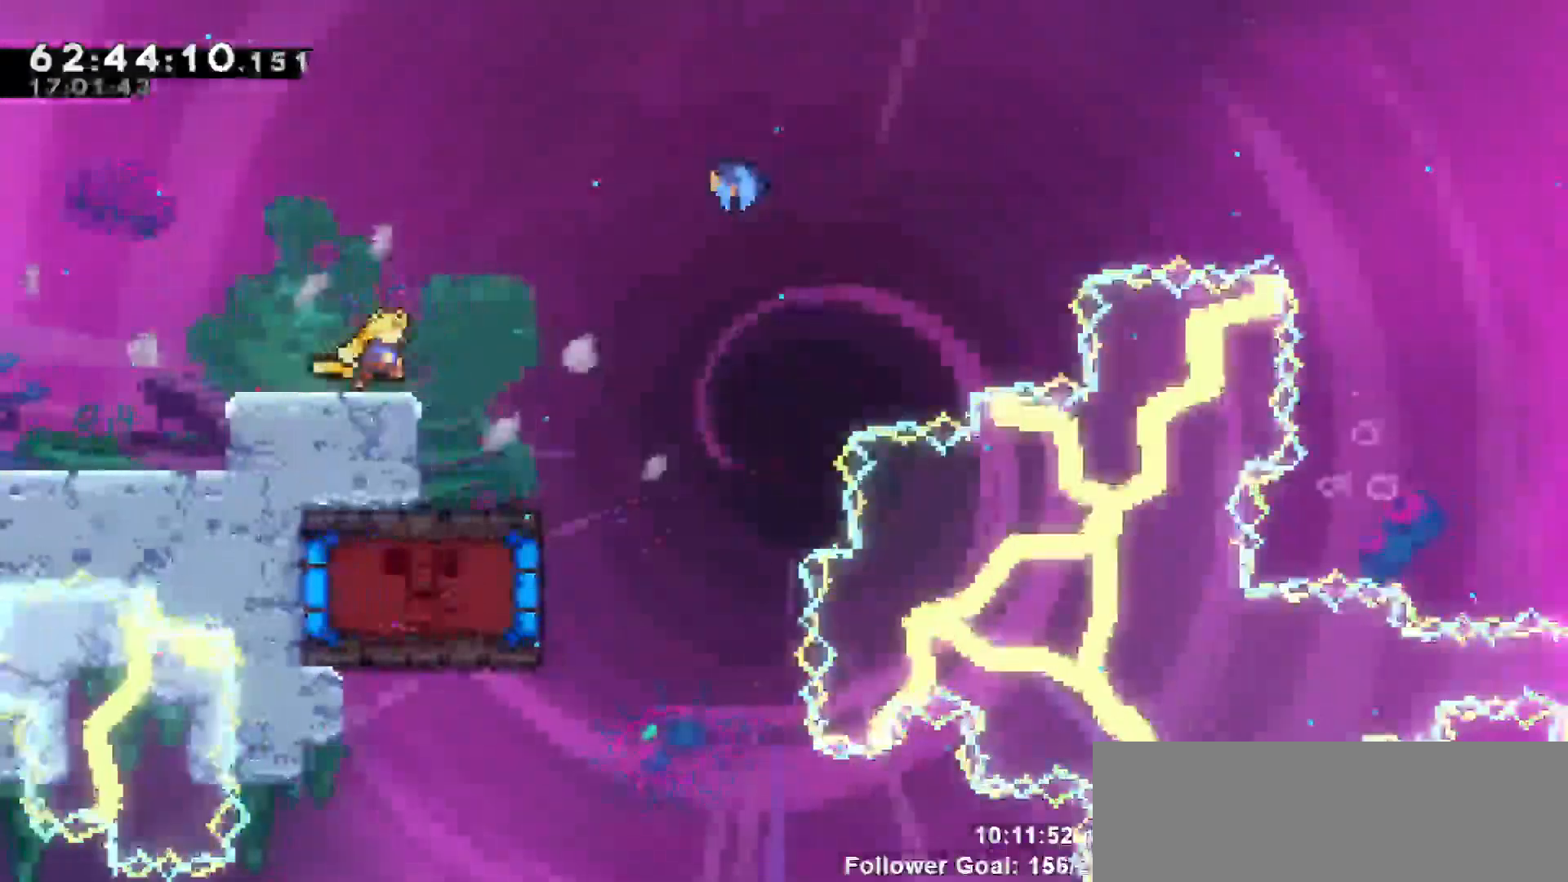
{"keys": ["left"], "events": [[433, "left", "down"], [467, "right", "up"]]}
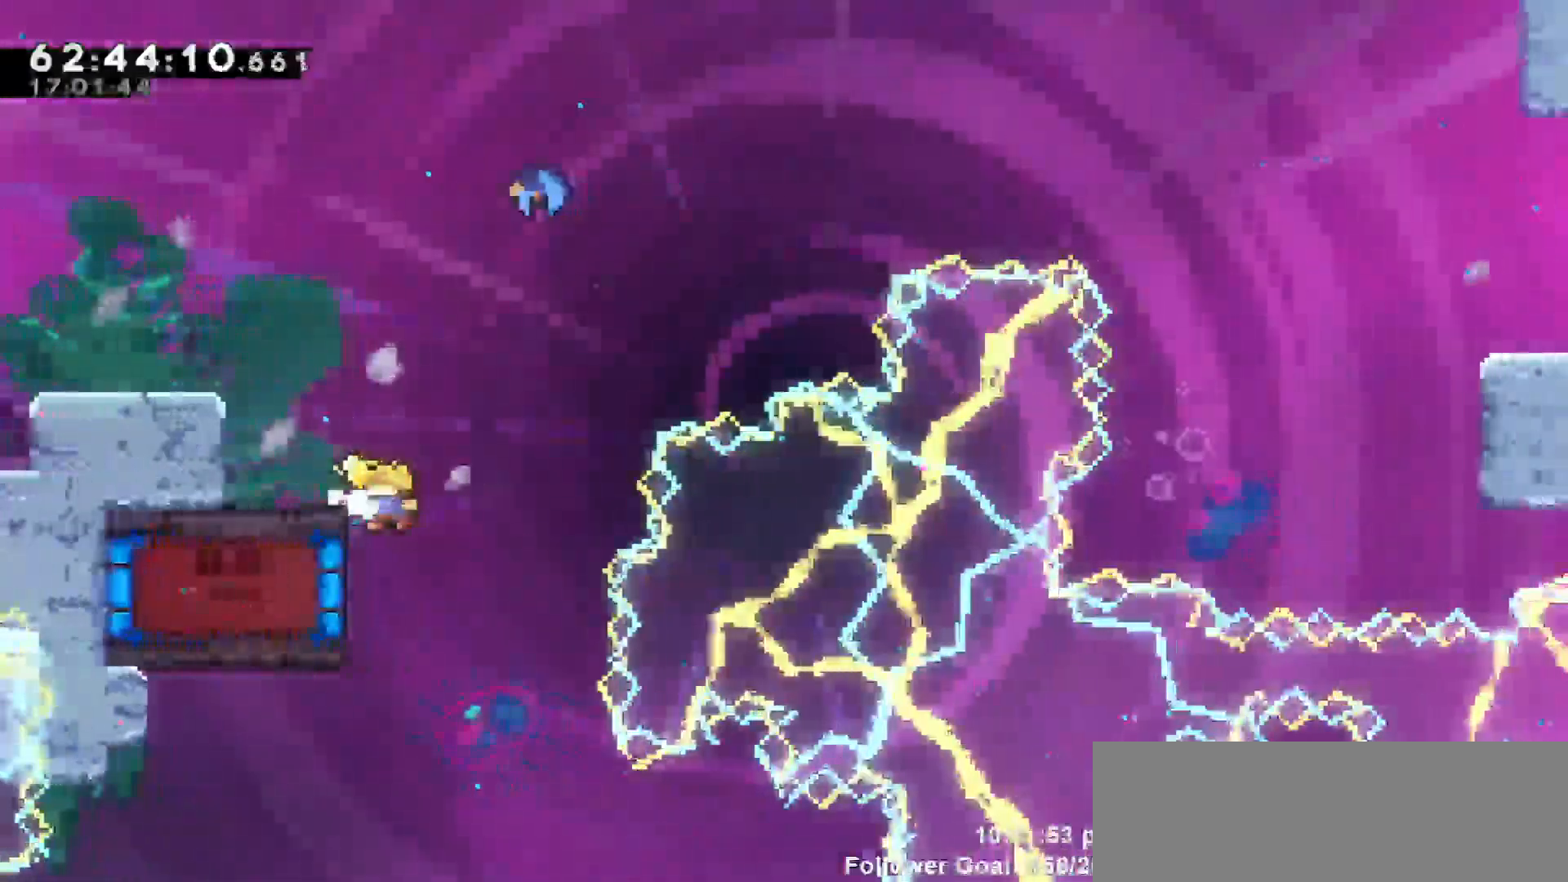
{"keys": ["grab", "up"], "events": [[17, "dash", "down"], [167, "grab", "down"], [200, "dash", "up"], [383, "up", "down"], [483, "left", "up"]]}
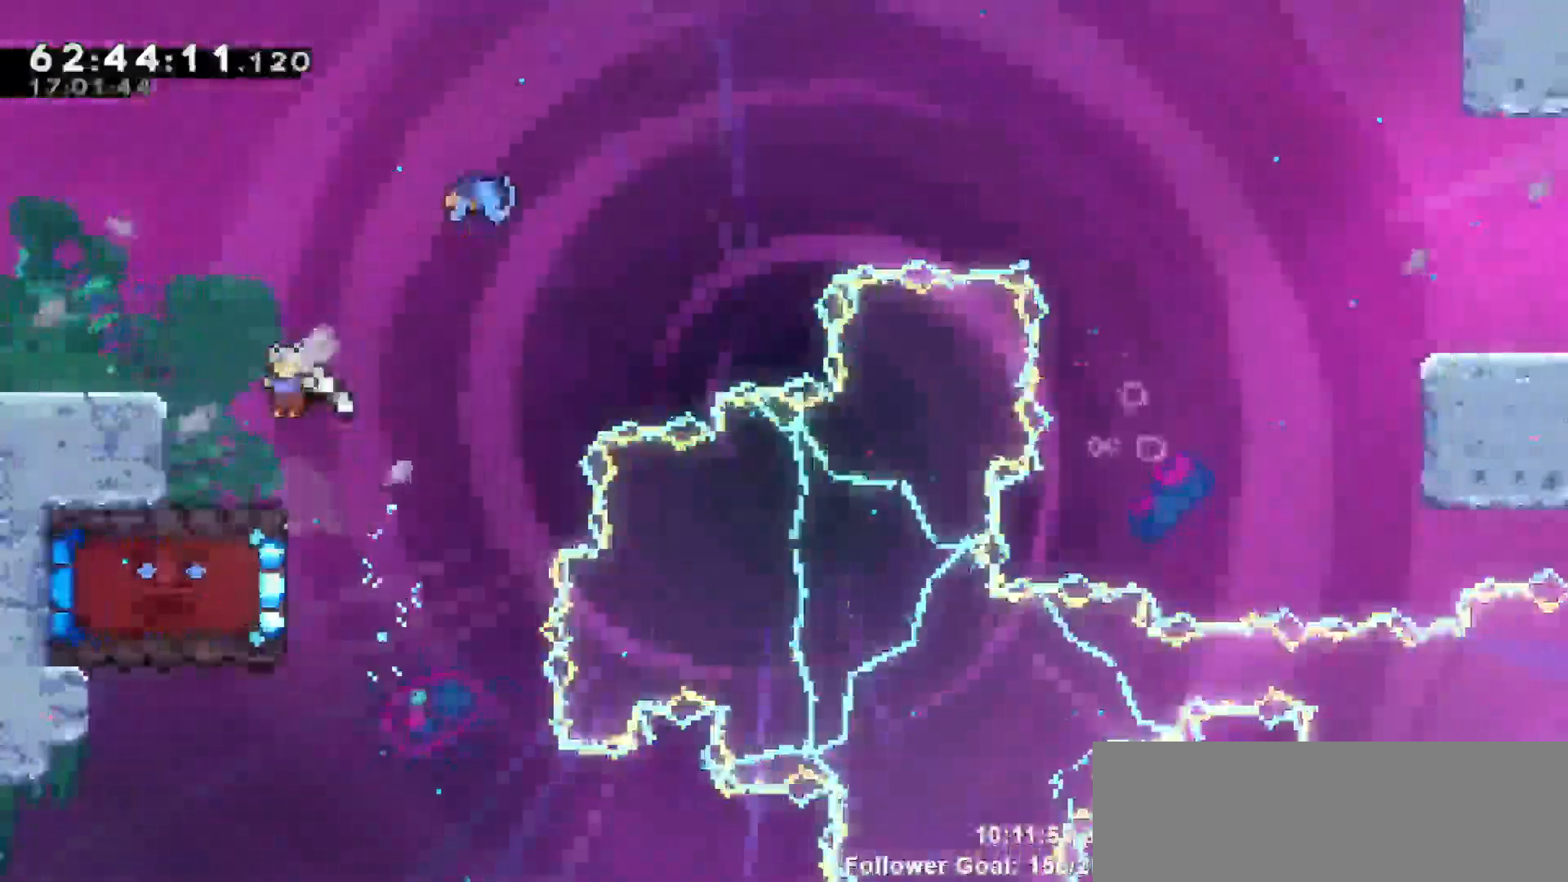
{"keys": ["dash", "up"], "events": [[50, "grab", "up"], [167, "right", "down"], [267, "jump", "down"], [467, "right", "up"], [500, "dash", "down"], [500, "jump", "up"]]}
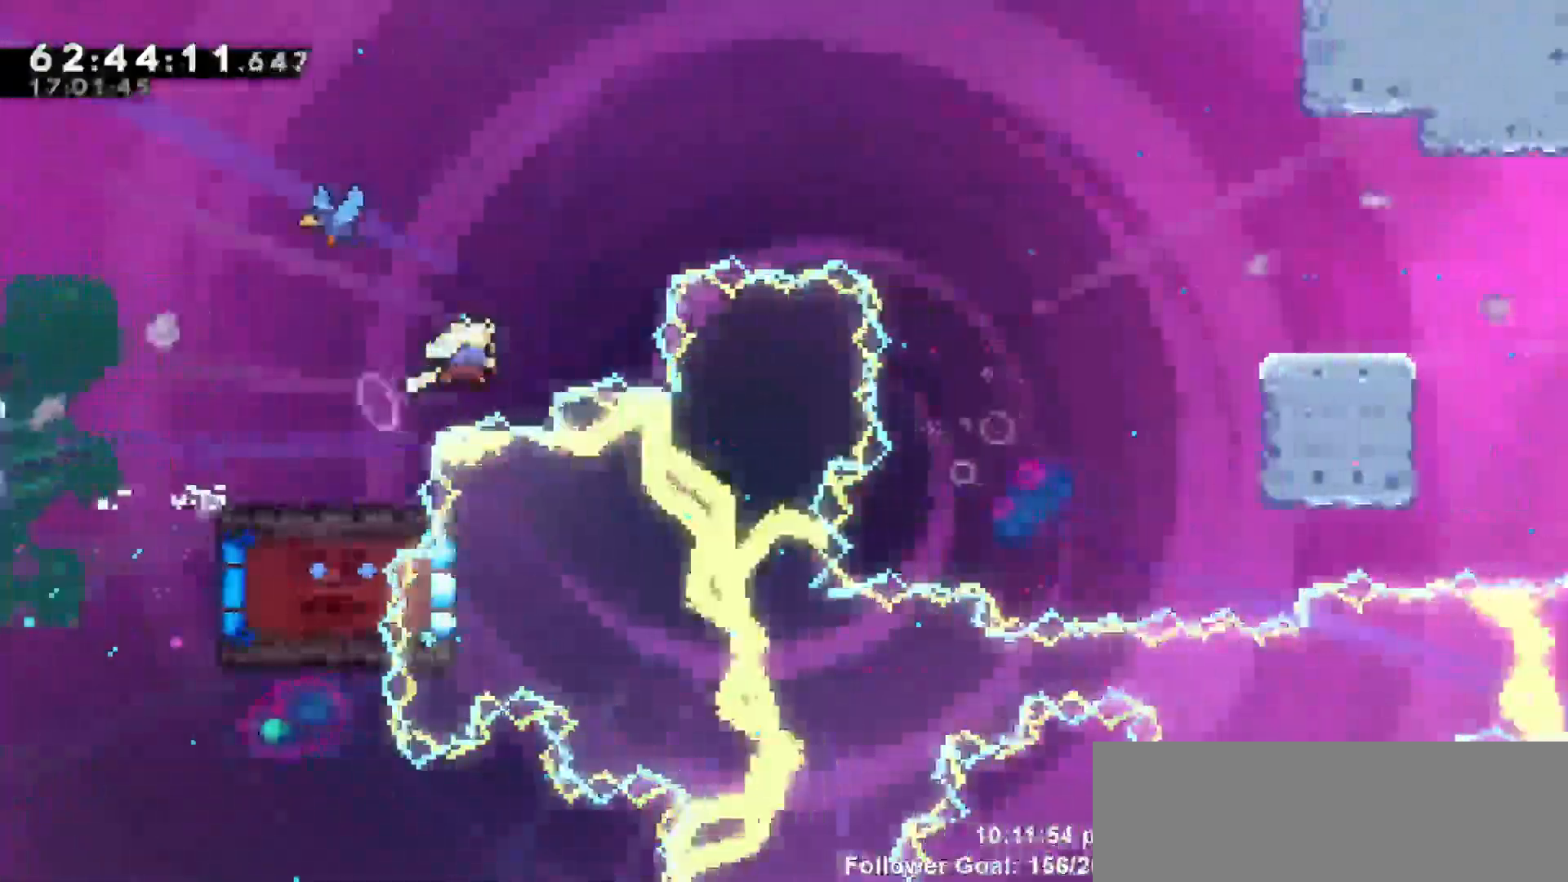
{"keys": ["left", "up"], "events": [[150, "left", "down"], [200, "dash", "up"]]}
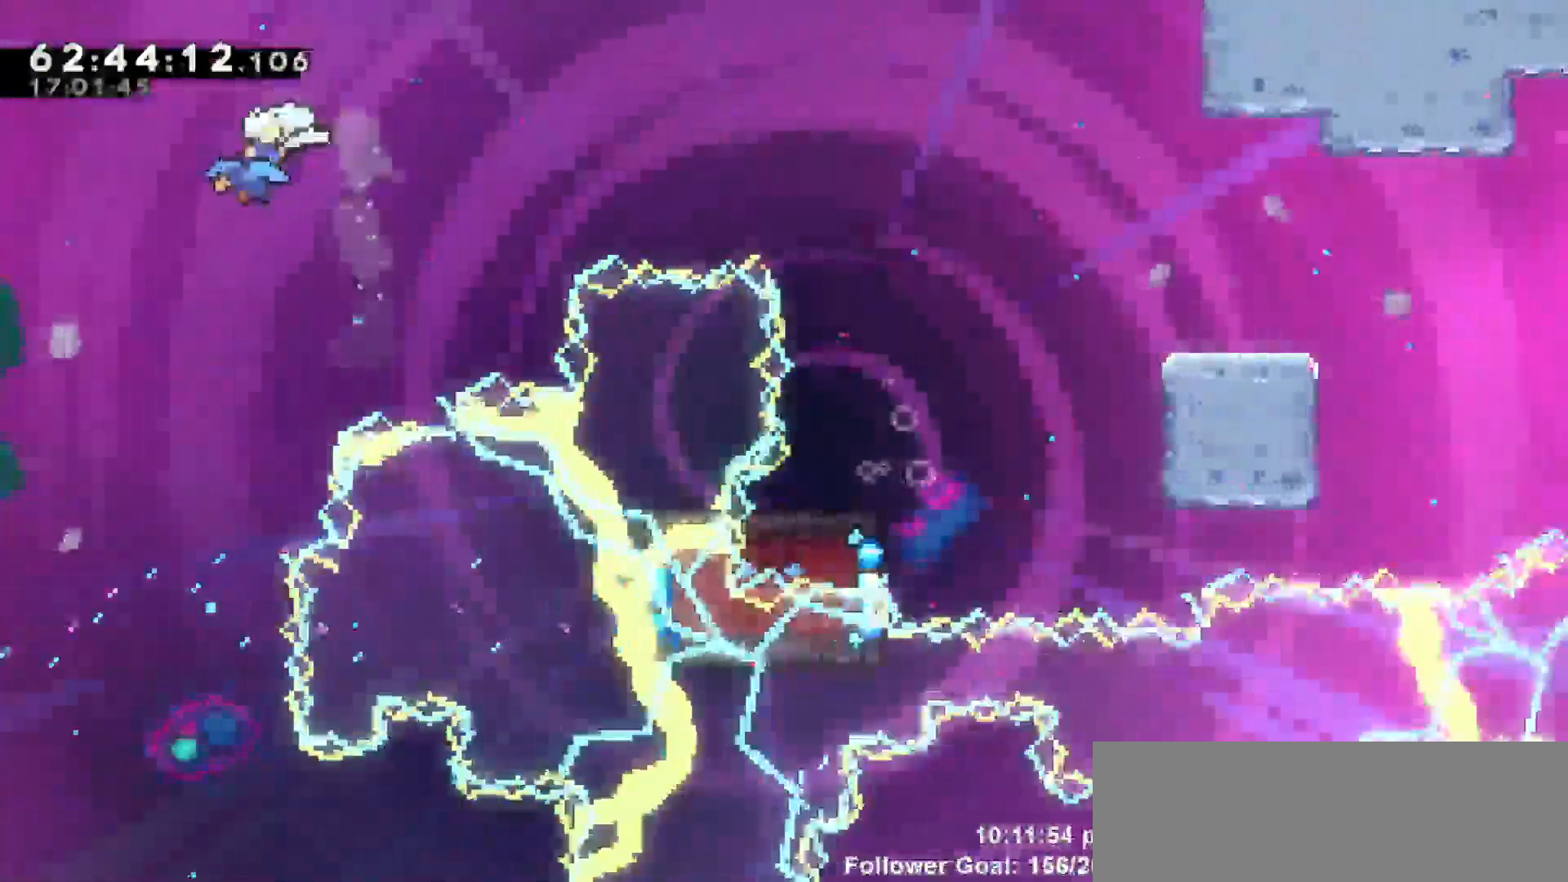
{"keys": ["right"], "events": [[17, "right", "down"], [67, "left", "up"], [117, "up", "up"]]}
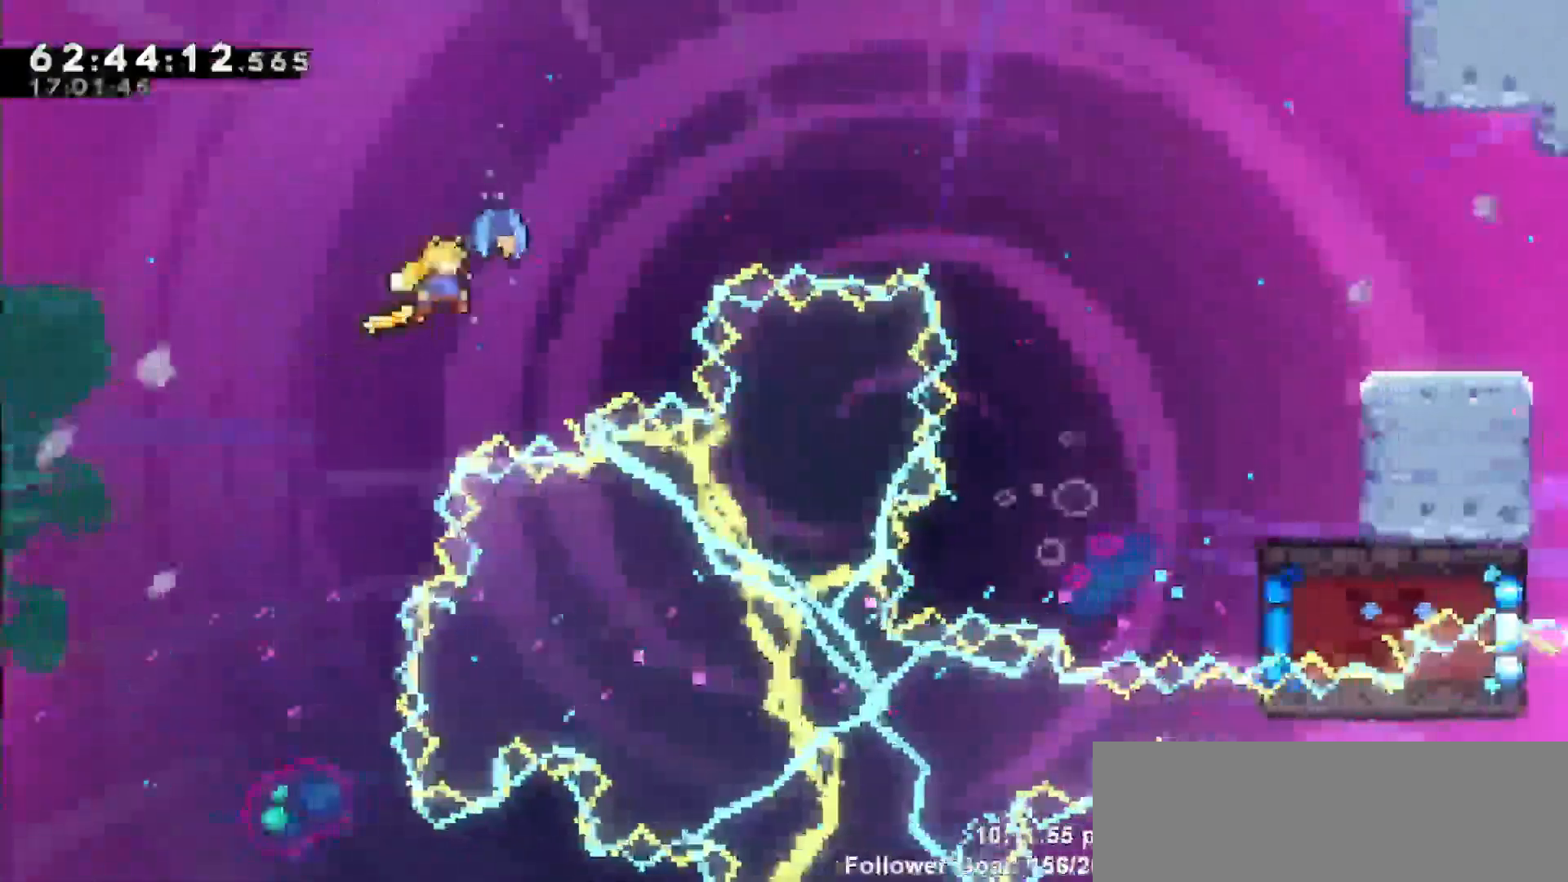
{"keys": ["right"], "events": []}
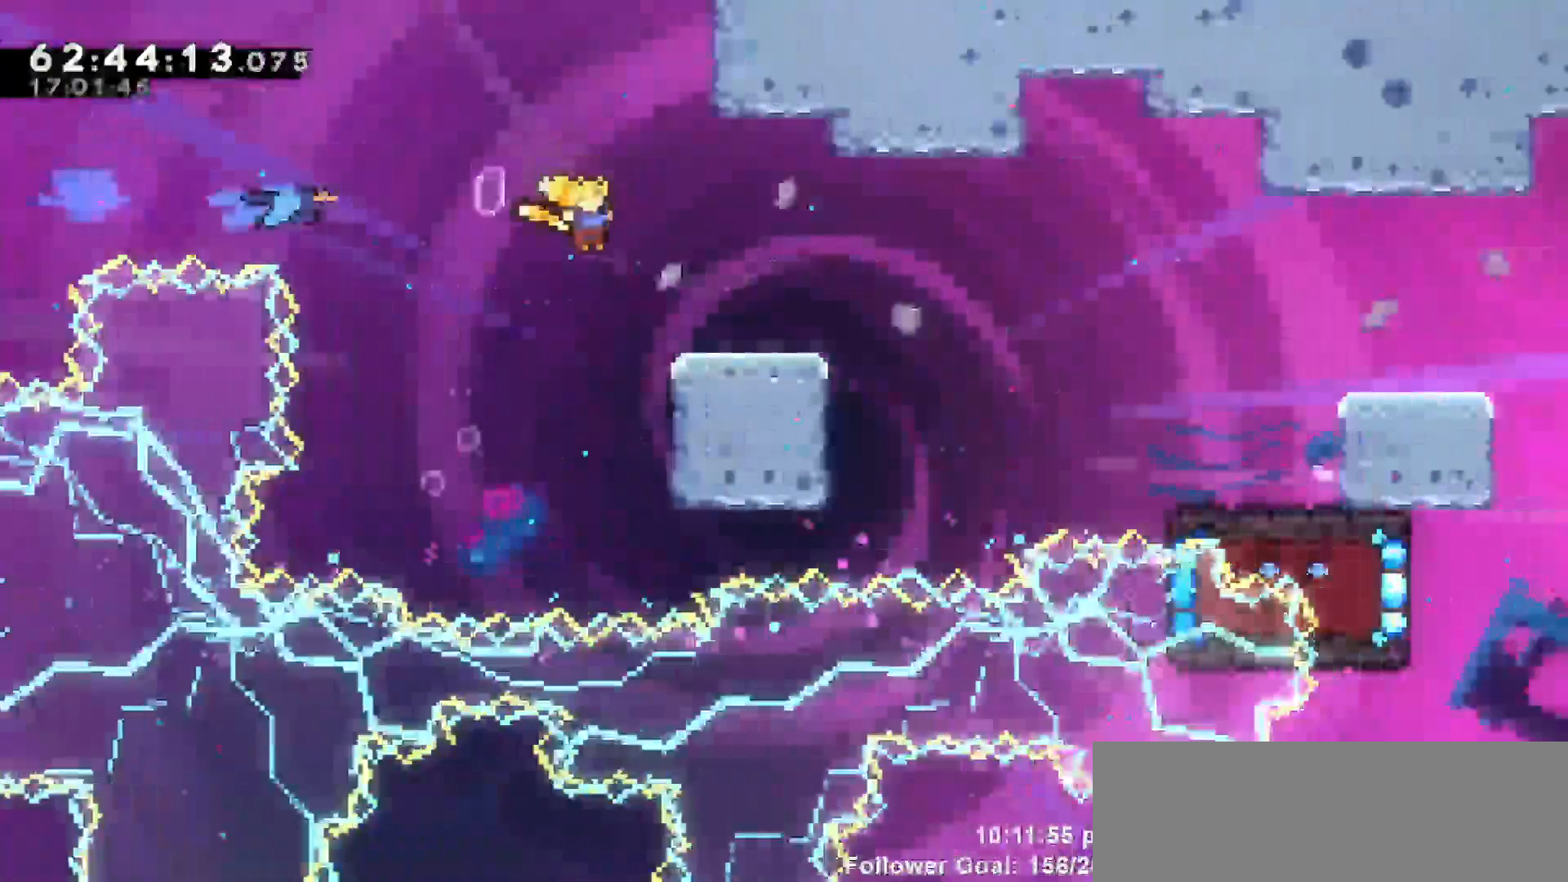
{"keys": ["jump", "right"], "events": [[17, "down", "down"], [50, "dash", "down"], [183, "jump", "down"], [233, "down", "up"], [333, "dash", "up"]]}
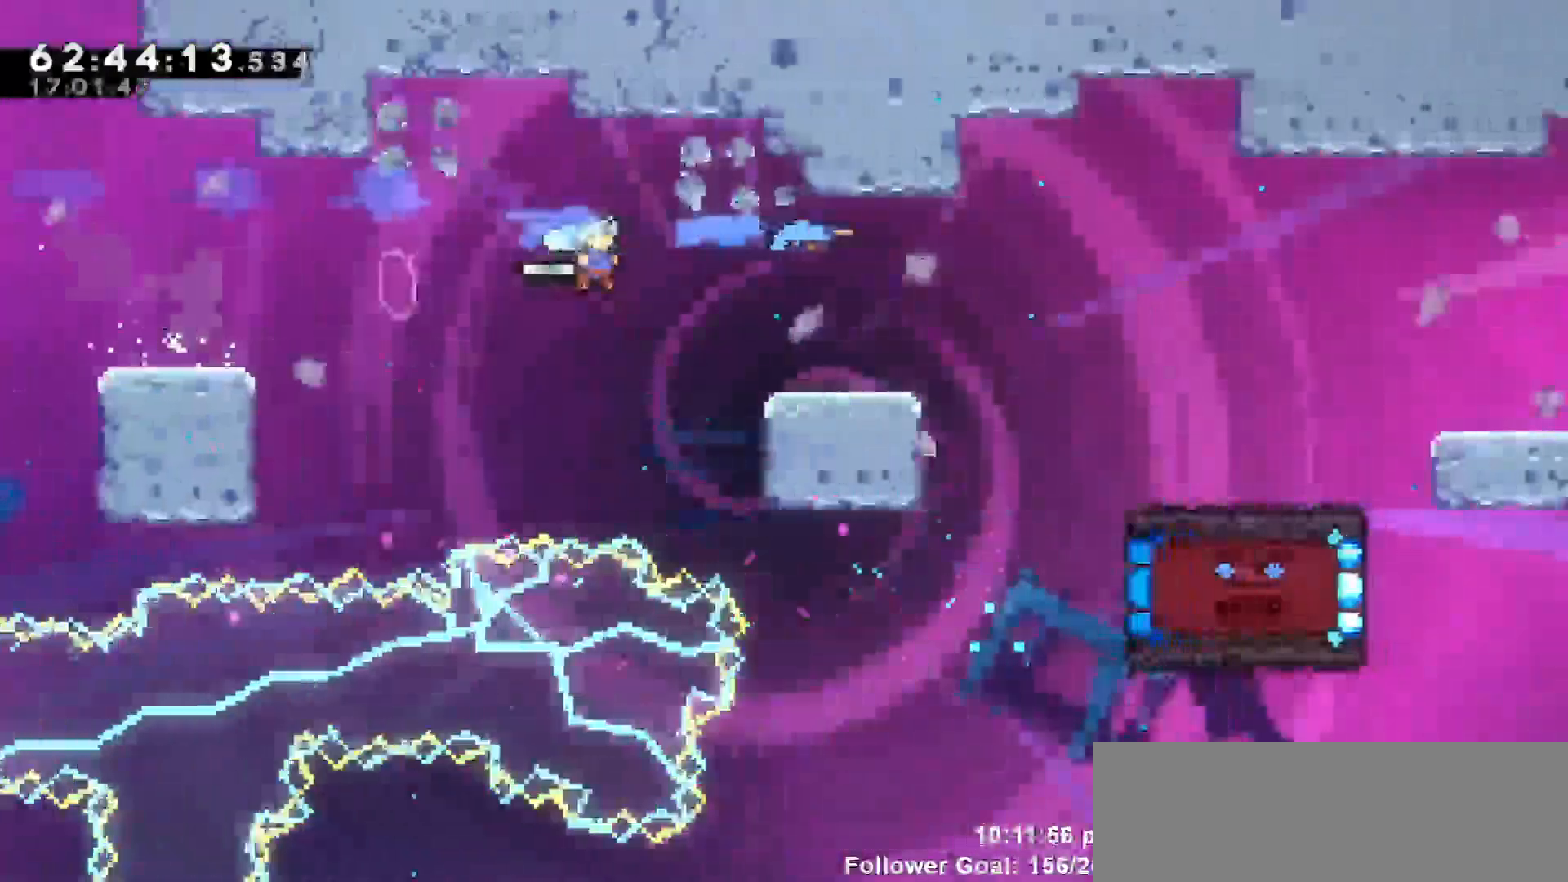
{"keys": ["jump", "right"], "events": [[67, "down", "down"], [67, "jump", "up"], [117, "dash", "down"], [250, "jump", "down"], [350, "dash", "up"], [350, "down", "up"]]}
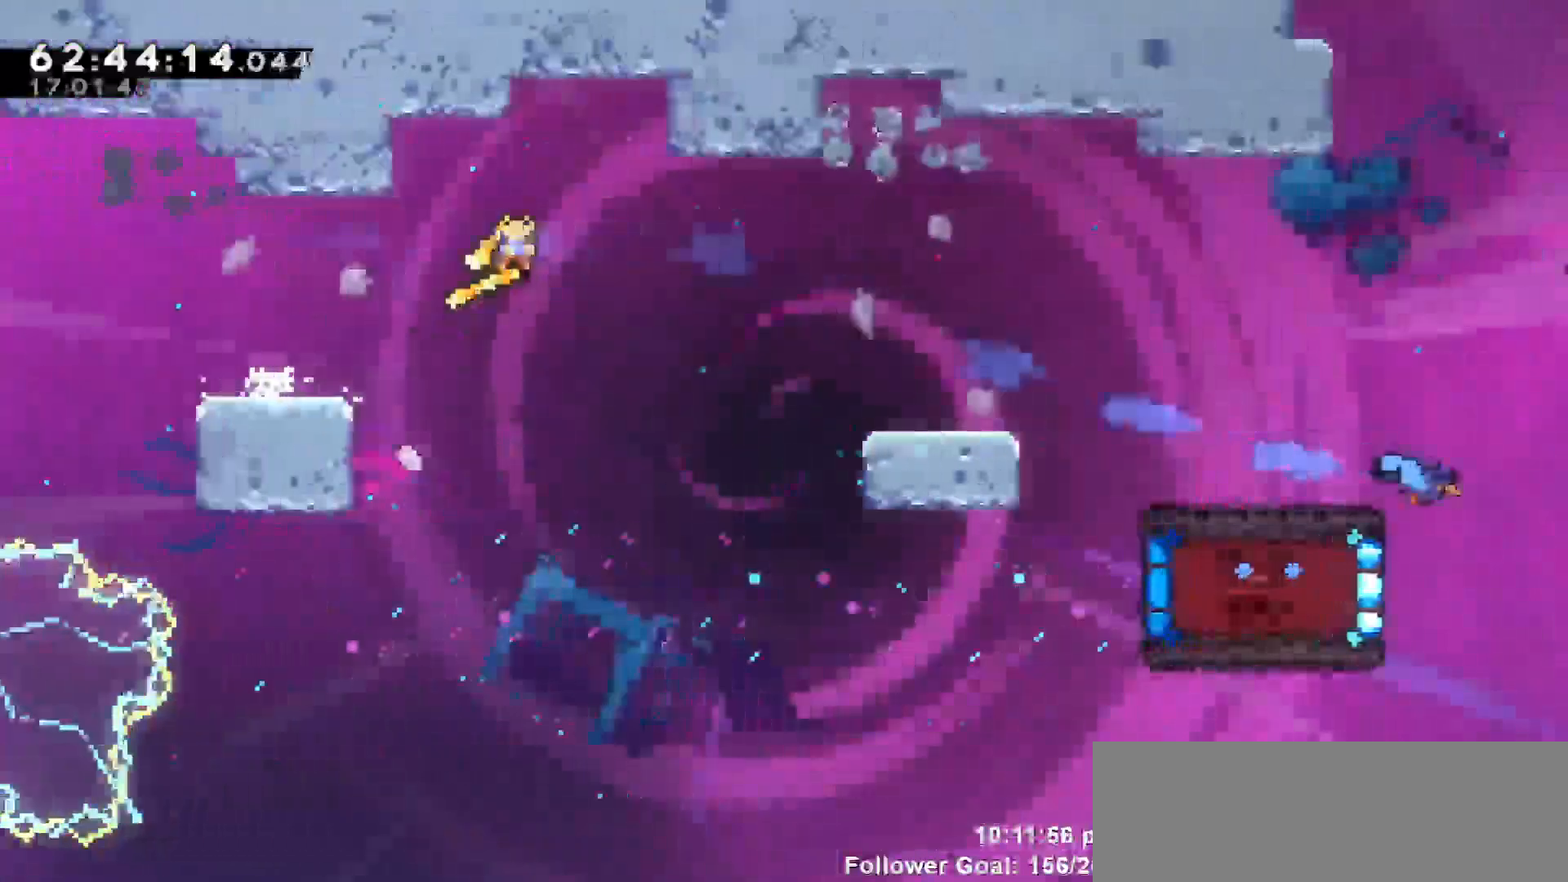
{"keys": ["grab", "right", "up"], "events": [[283, "grab", "down"], [283, "jump", "up"], [283, "up", "down"], [367, "dash", "down"], [467, "dash", "up"]]}